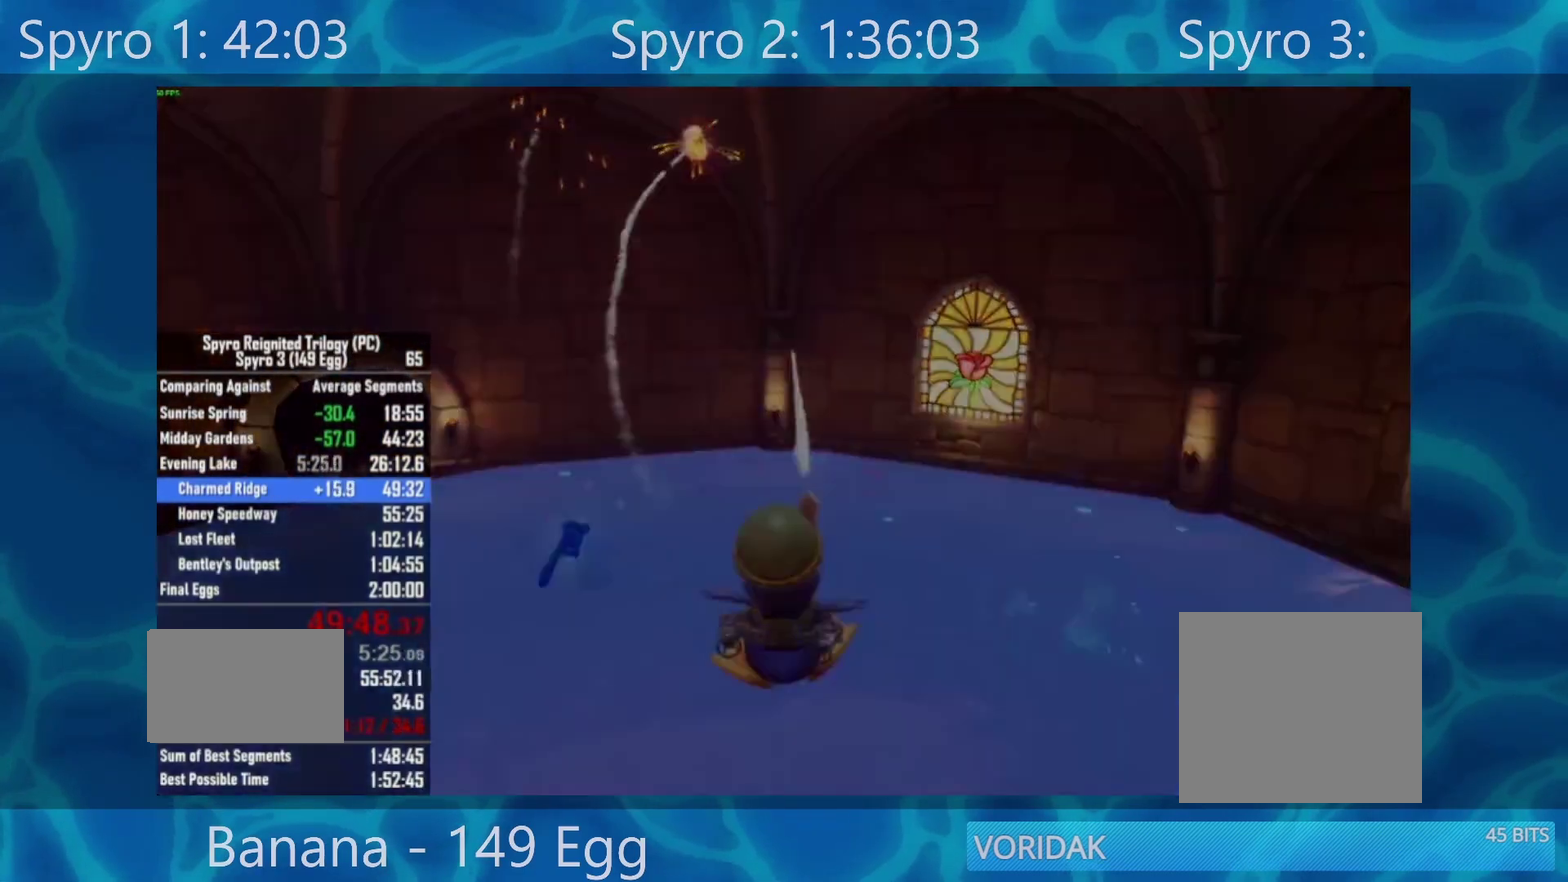
Gameplay with a controller (Xbox layout); each line is a JSON object with the inputs held at the frame after it (dt_ms = milliseconds from this image to that frame). "events" lists button and stick changes between this image and that frame as [ms after this image, input, new state], when the widget could be followed in between.
{"dt_ms": 500, "buttons": [], "left_stick": "center", "right_stick": "center", "events": [[383, "A", "down"], [450, "A", "up"]]}
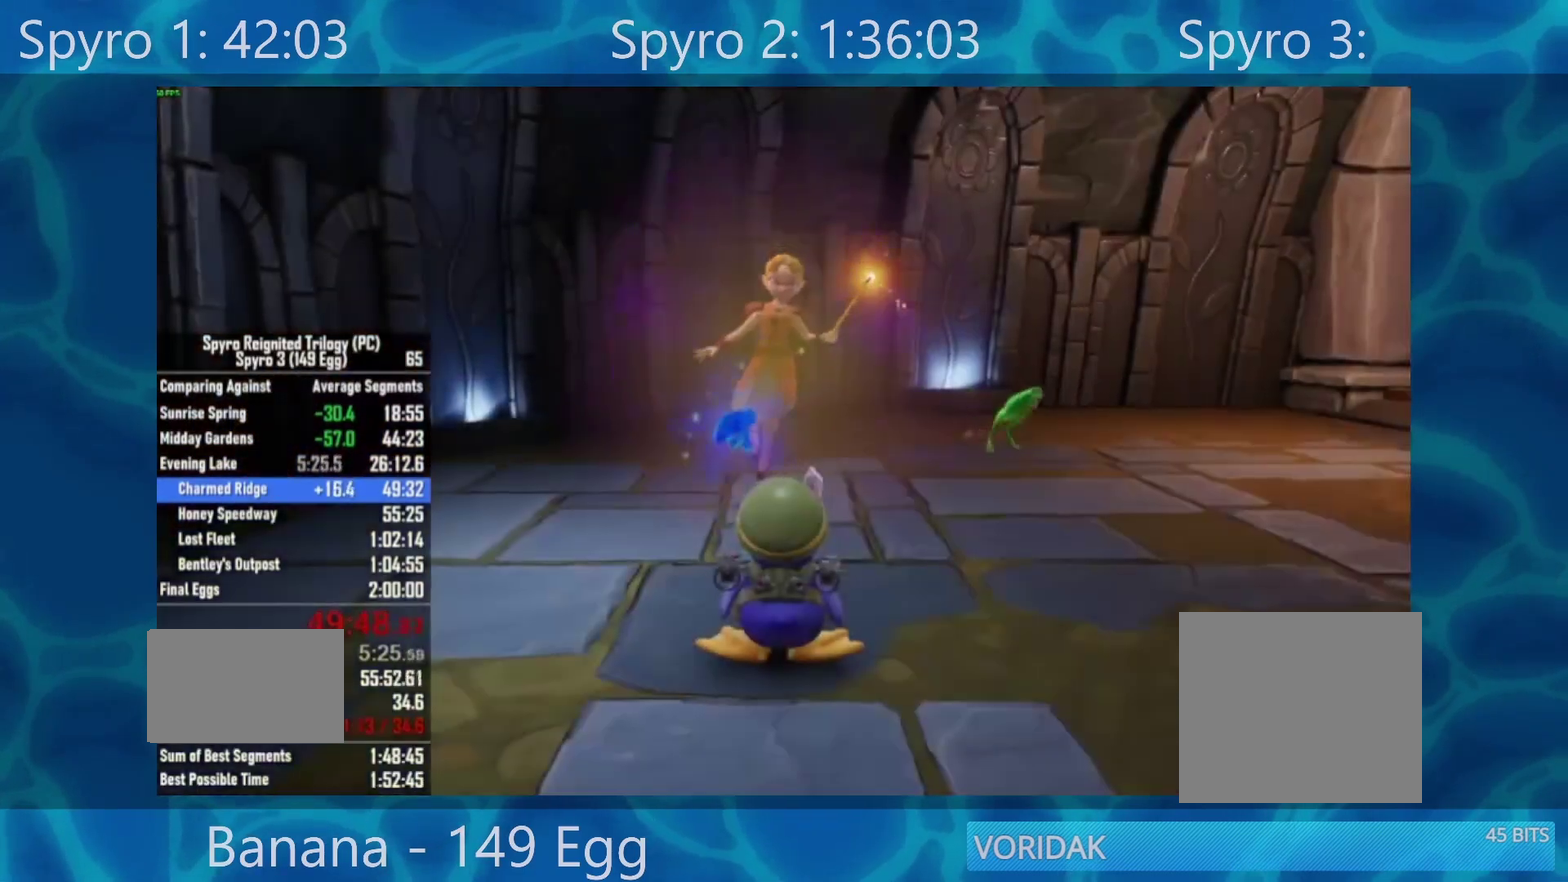
{"dt_ms": 500, "buttons": ["A"], "left_stick": "center", "right_stick": "center", "events": [[17, "A", "down"], [117, "A", "up"], [183, "A", "down"], [250, "A", "up"], [483, "A", "down"]]}
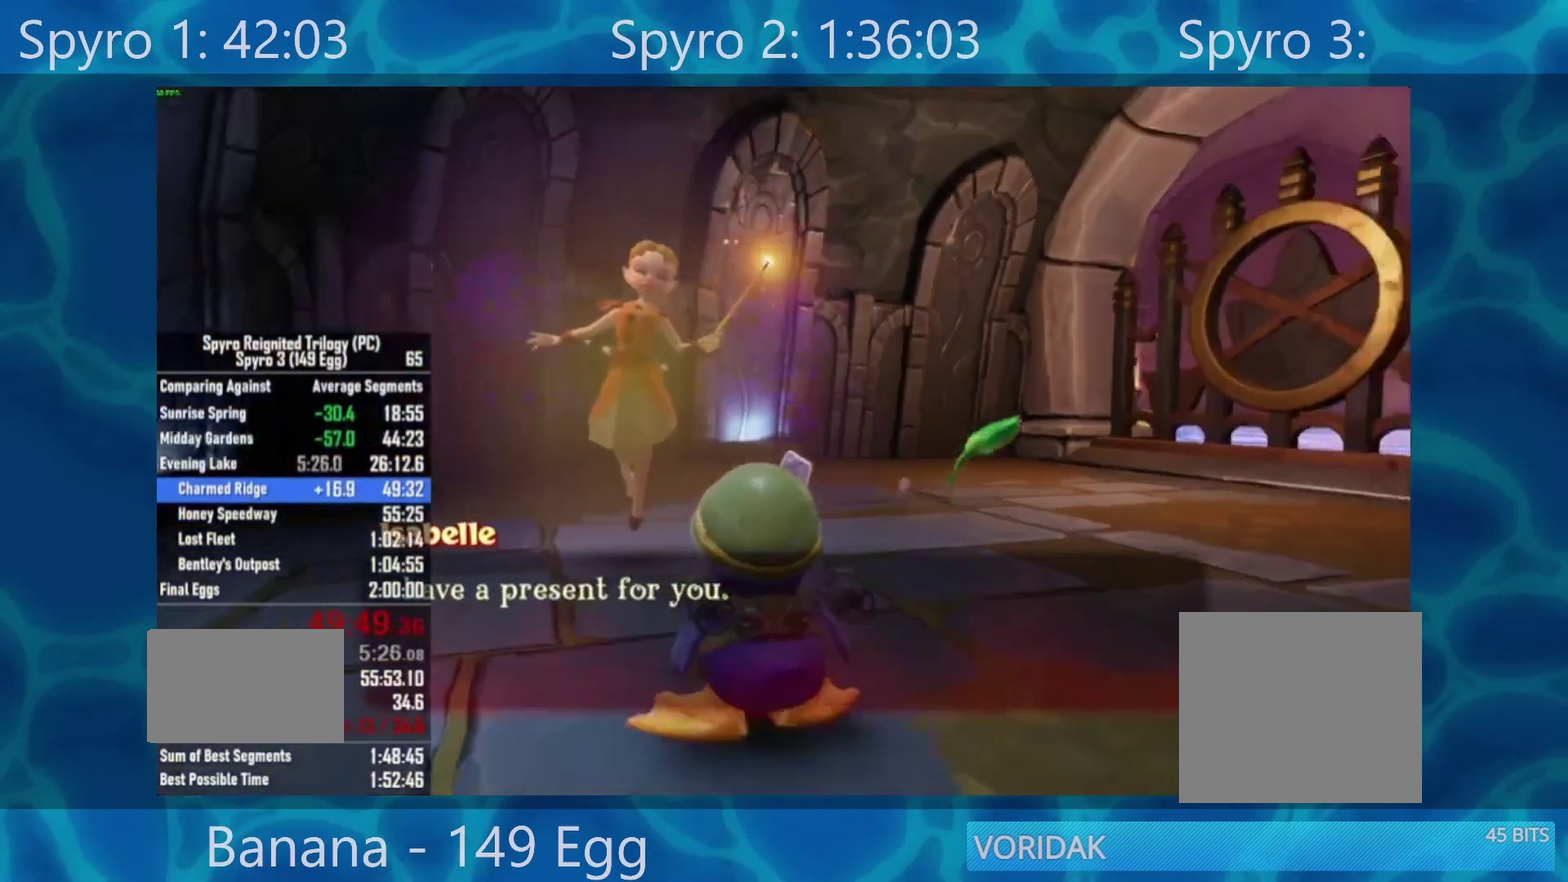
{"dt_ms": 500, "buttons": ["A"], "left_stick": "center", "right_stick": "center", "events": [[67, "A", "up"], [450, "A", "down"]]}
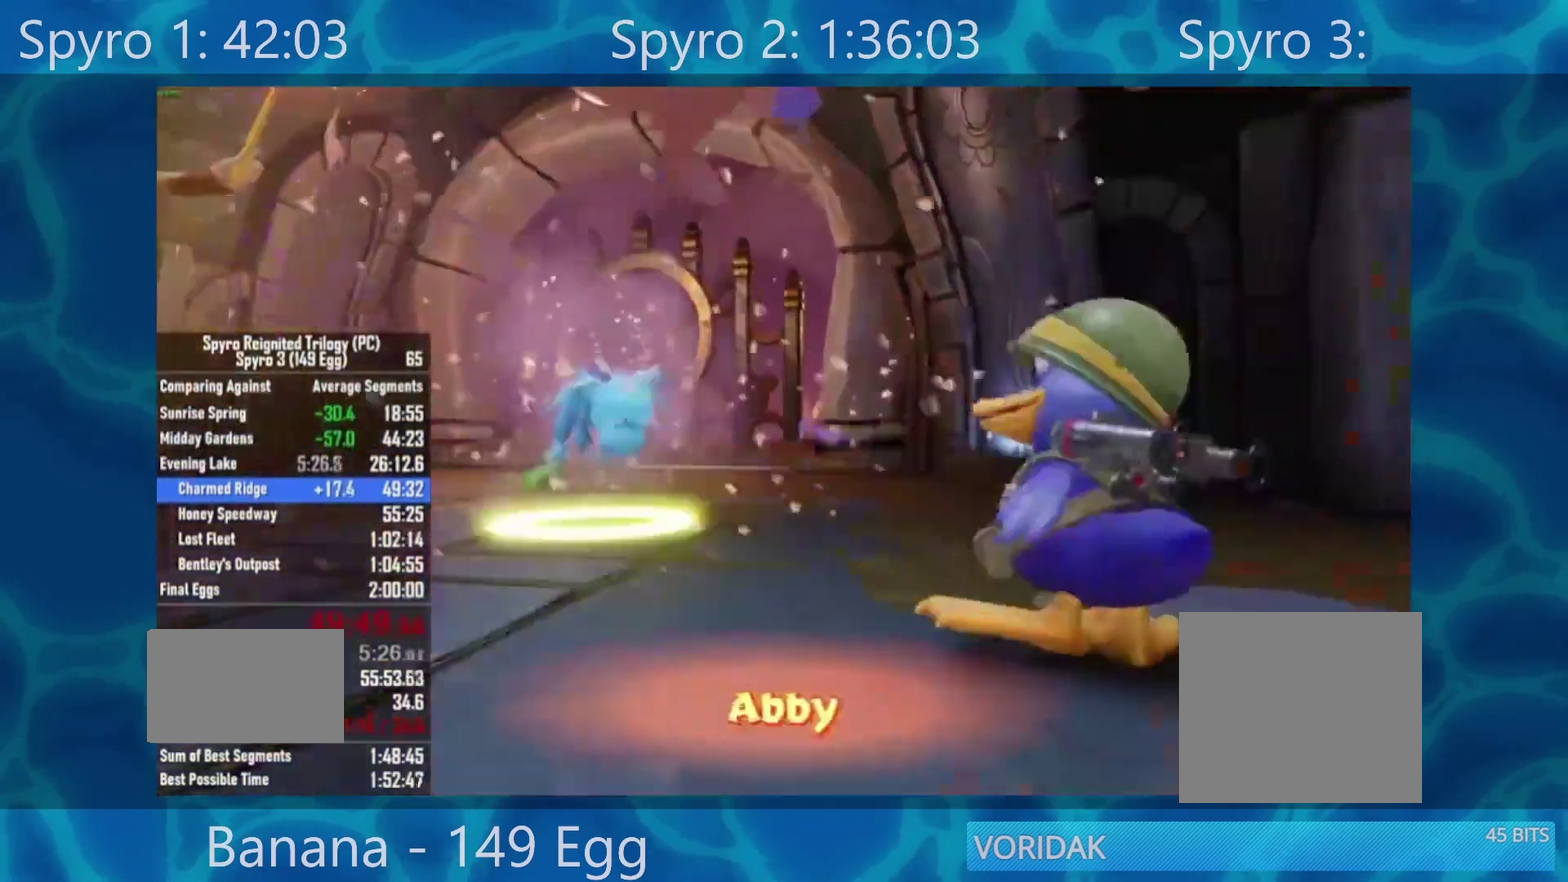
{"dt_ms": 500, "buttons": [], "left_stick": "center", "right_stick": "center", "events": [[117, "A", "up"], [233, "A", "down"], [383, "A", "up"]]}
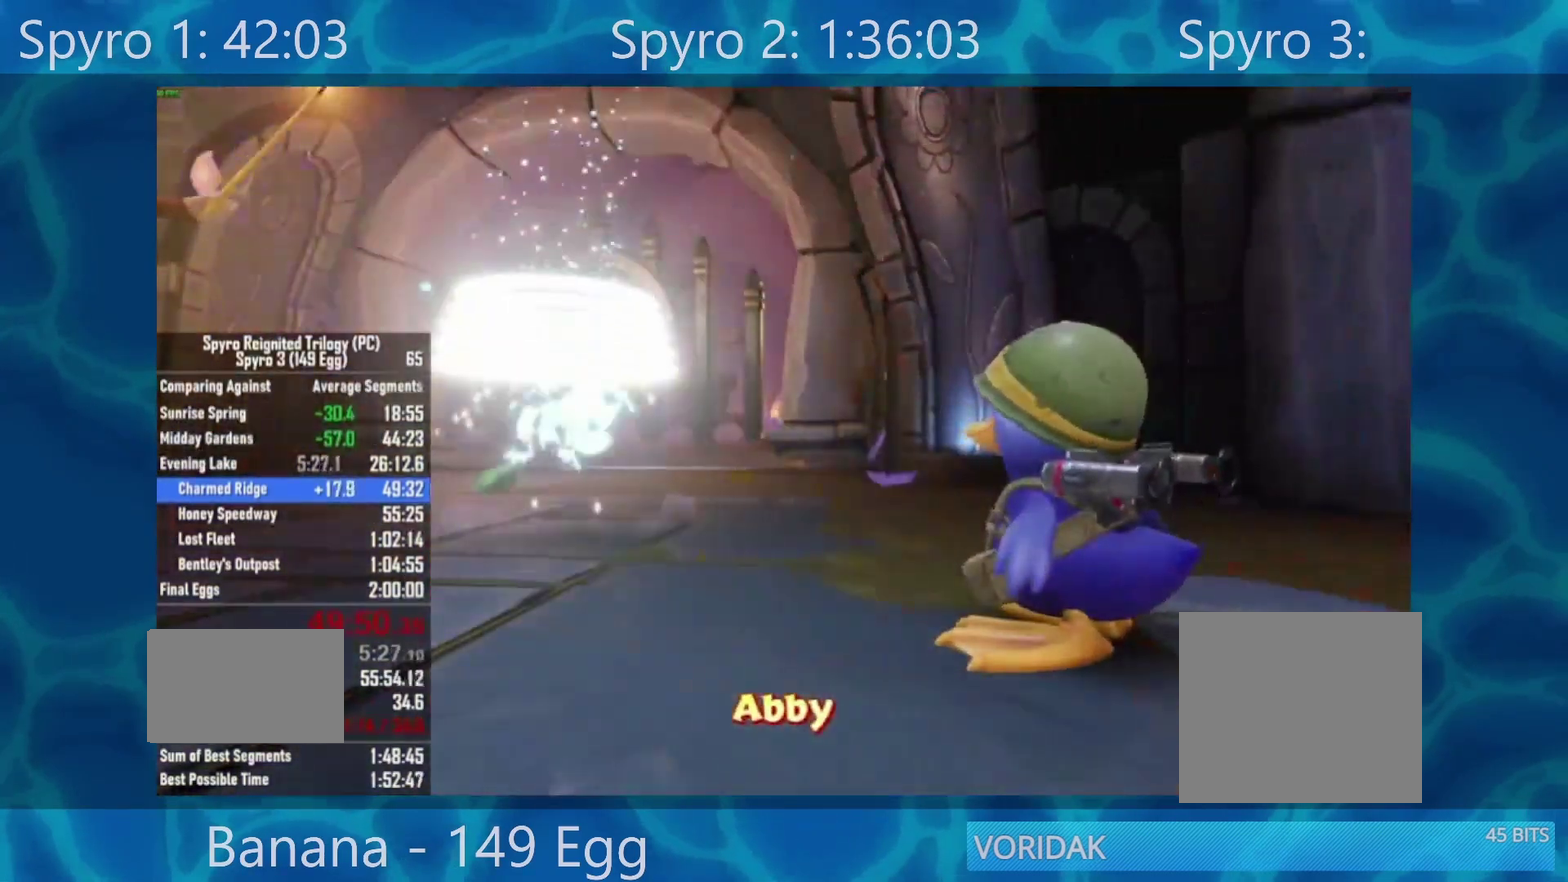
{"dt_ms": 500, "buttons": ["START"], "left_stick": "center", "right_stick": "center", "events": [[33, "START", "down"], [133, "START", "up"], [200, "START", "down"], [250, "START", "up"], [483, "START", "down"]]}
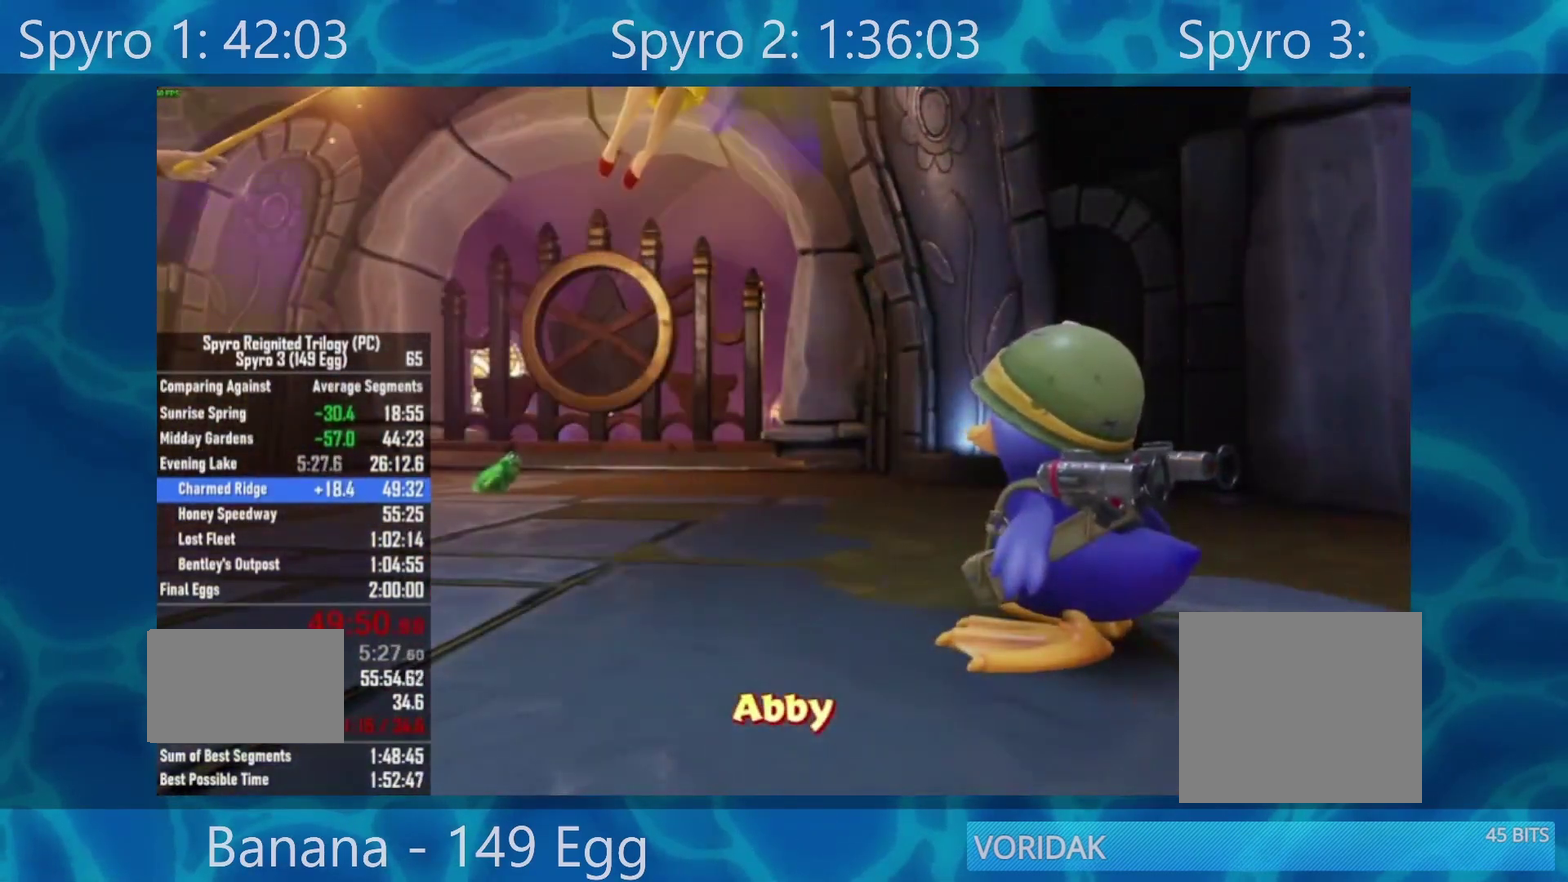
{"dt_ms": 500, "buttons": ["A"], "left_stick": "center", "right_stick": "center", "events": [[50, "START", "up"], [317, "START", "down"], [383, "START", "up"], [483, "A", "down"]]}
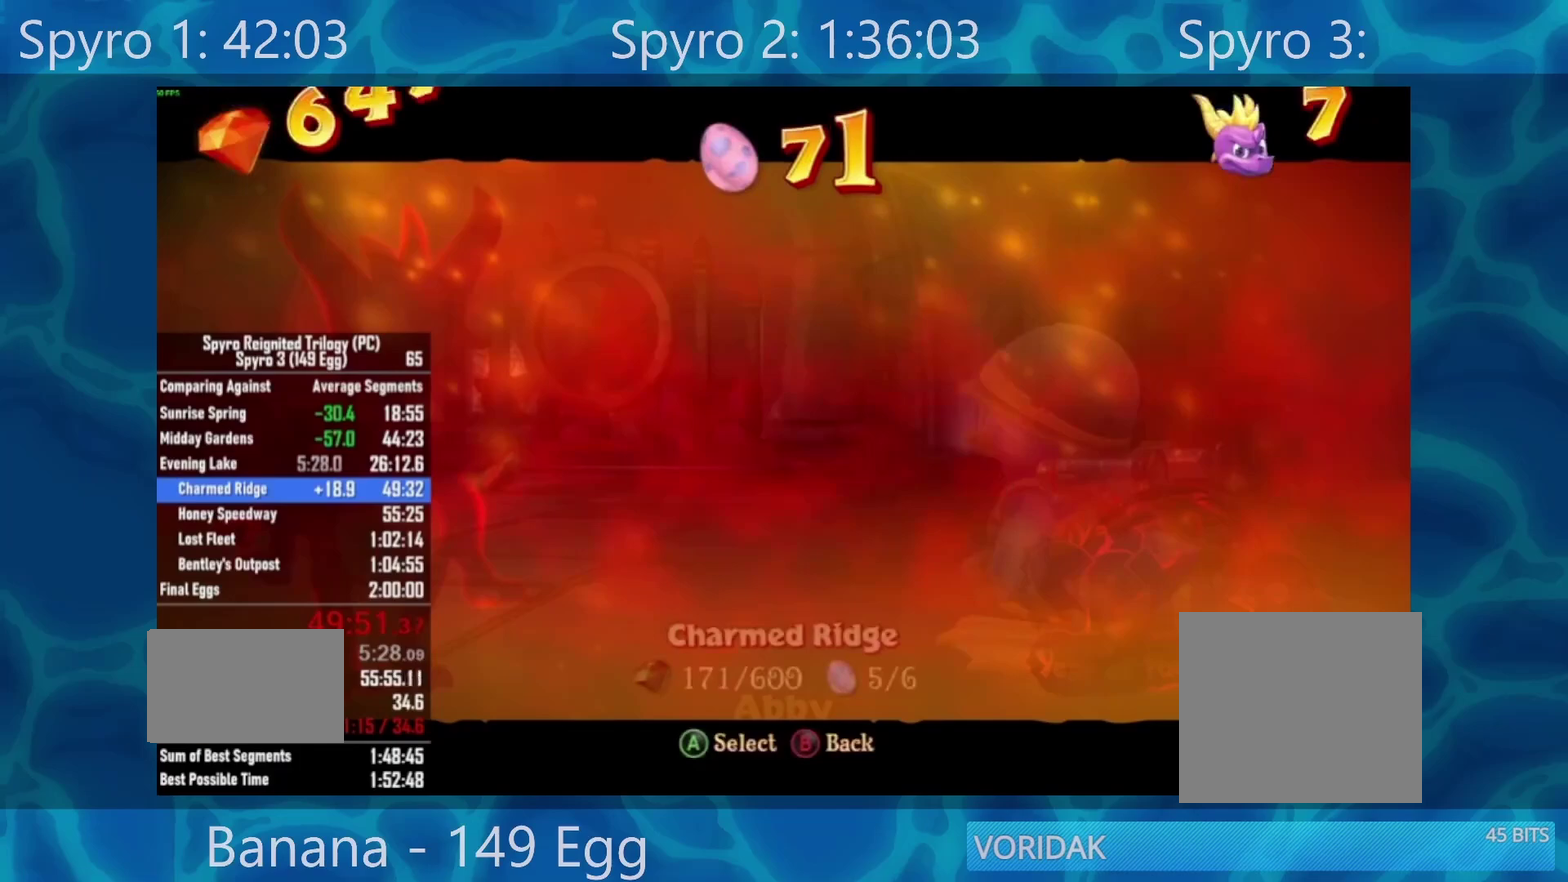
{"dt_ms": 500, "buttons": [], "left_stick": "center", "right_stick": "center", "events": [[50, "A", "up"], [117, "DPAD_UP", "down"], [183, "DPAD_UP", "up"]]}
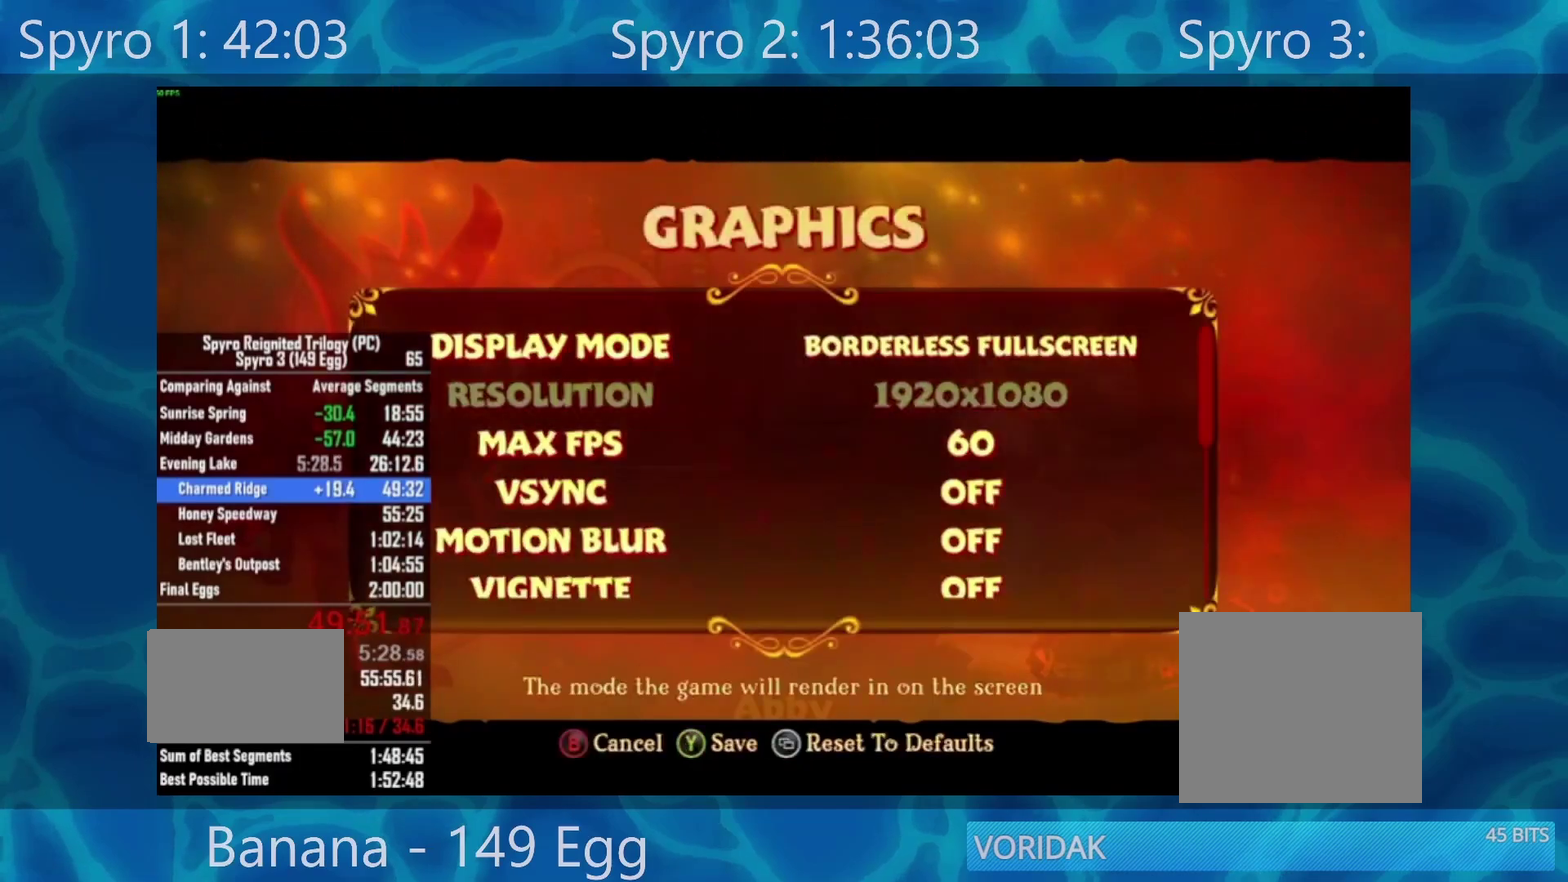
{"dt_ms": 500, "buttons": [], "left_stick": "center", "right_stick": "center", "events": [[17, "B", "down"], [83, "B", "up"], [150, "B", "down"], [217, "B", "up"]]}
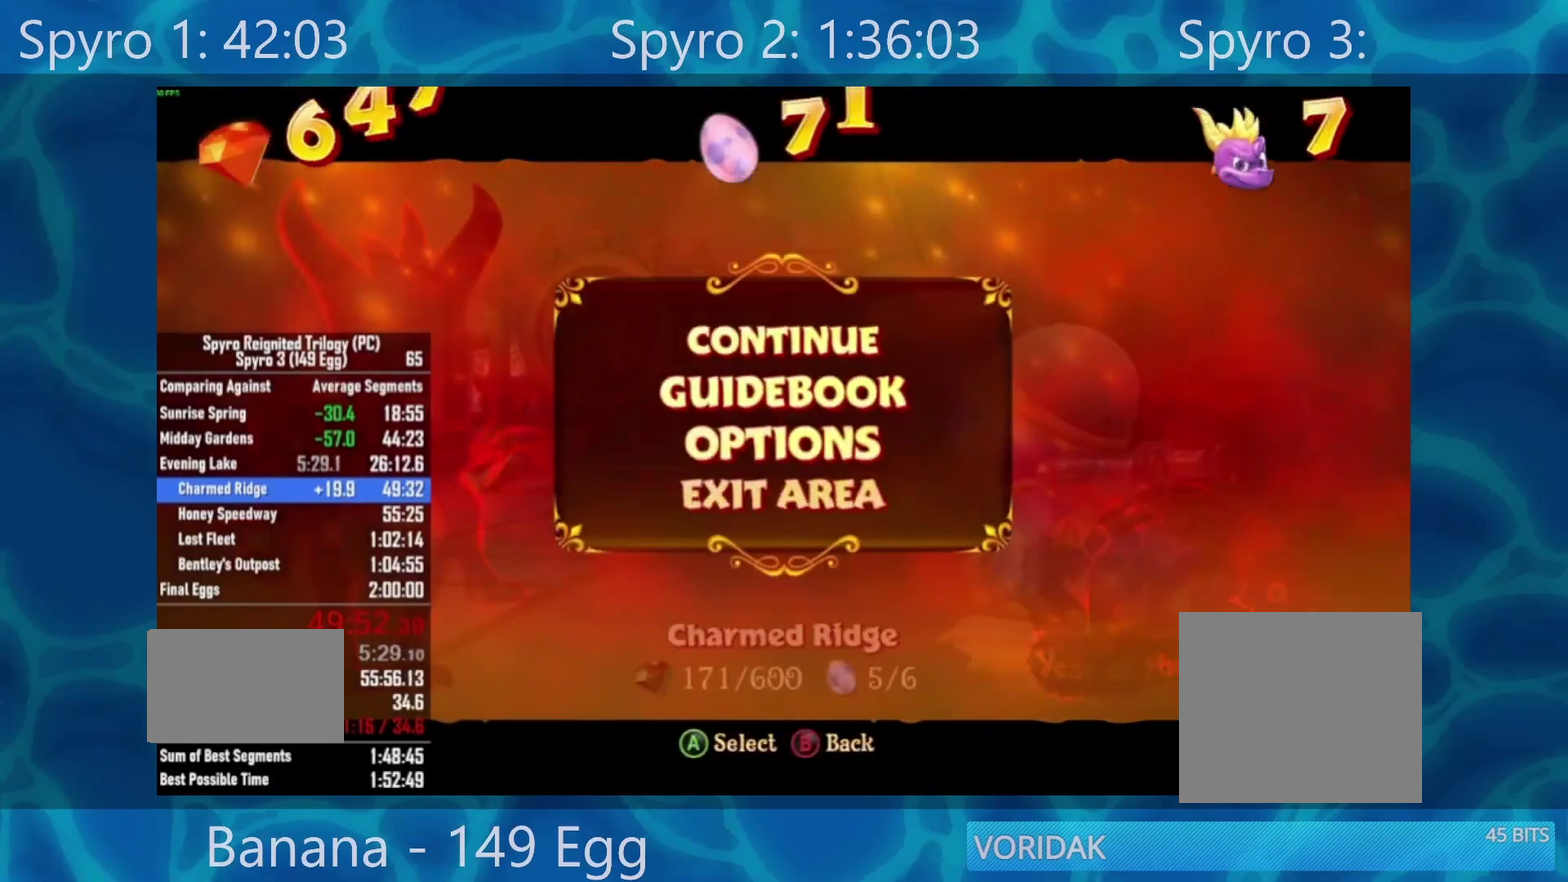
{"dt_ms": 500, "buttons": [], "left_stick": "center", "right_stick": "center", "events": []}
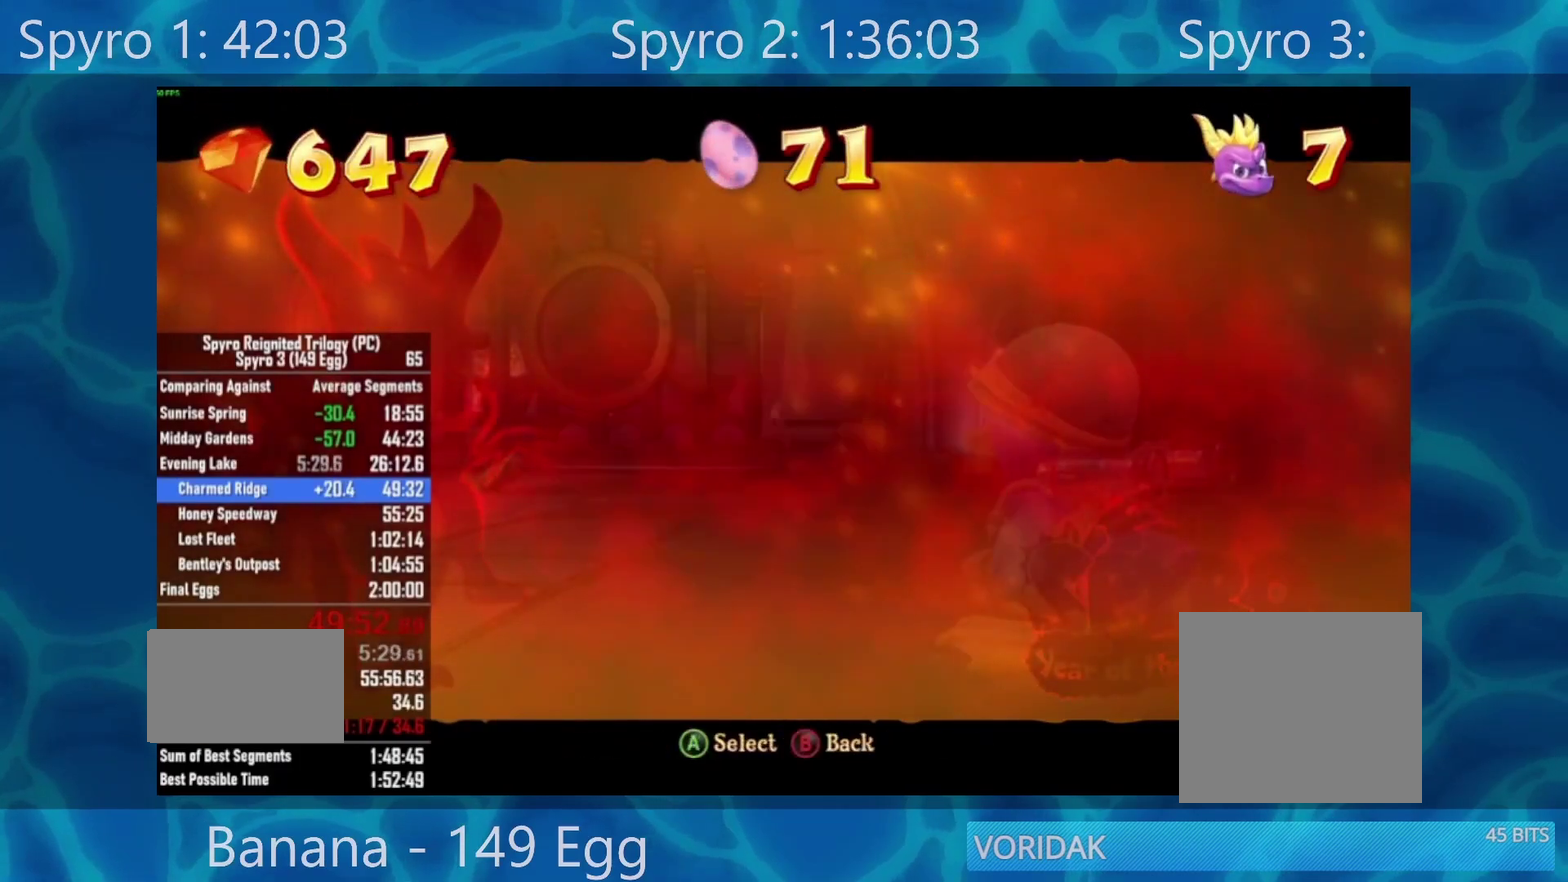
{"dt_ms": 500, "buttons": ["DPAD_DOWN"], "left_stick": "center", "right_stick": "center", "events": [[317, "DPAD_DOWN", "down"]]}
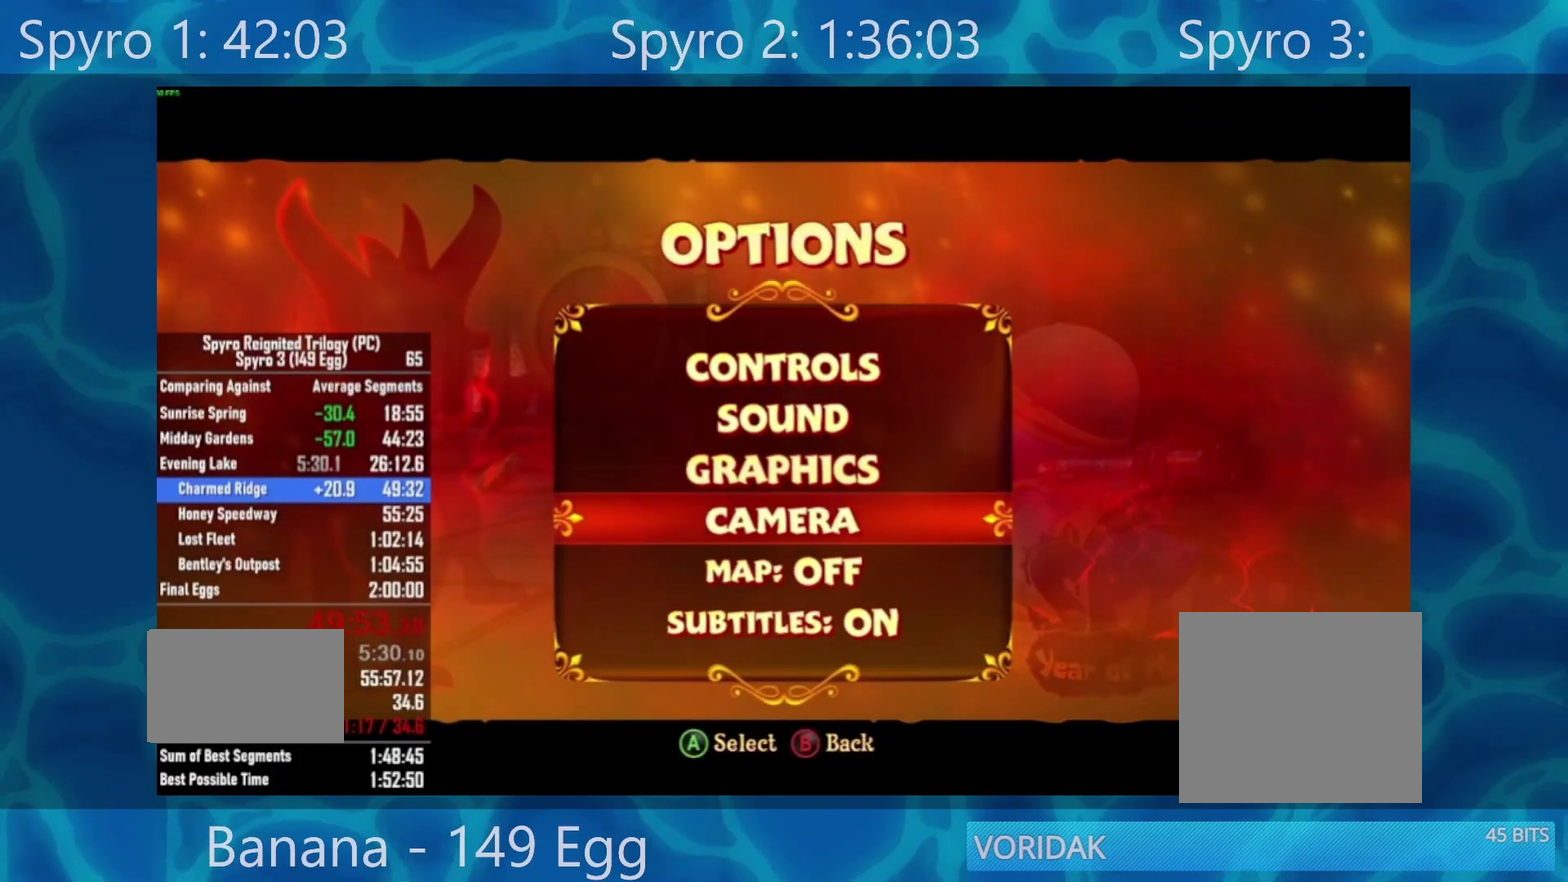
{"dt_ms": 500, "buttons": ["A"], "left_stick": "center", "right_stick": "center", "events": [[83, "DPAD_DOWN", "up"], [417, "A", "down"]]}
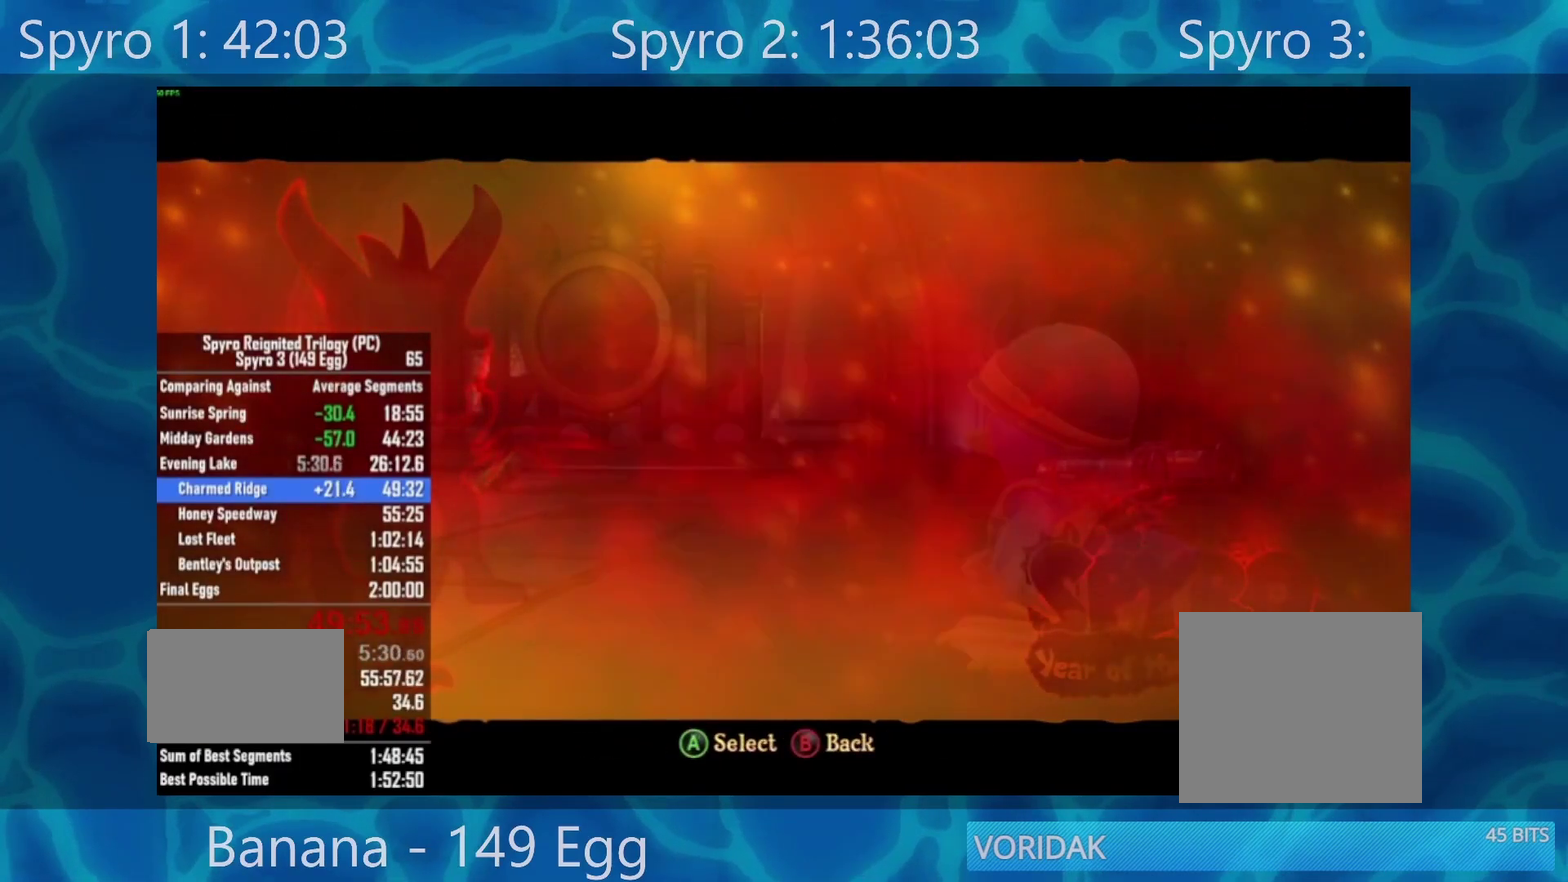
{"dt_ms": 500, "buttons": ["DPAD_DOWN"], "left_stick": "center", "right_stick": "center", "events": [[83, "A", "up"], [383, "DPAD_DOWN", "down"]]}
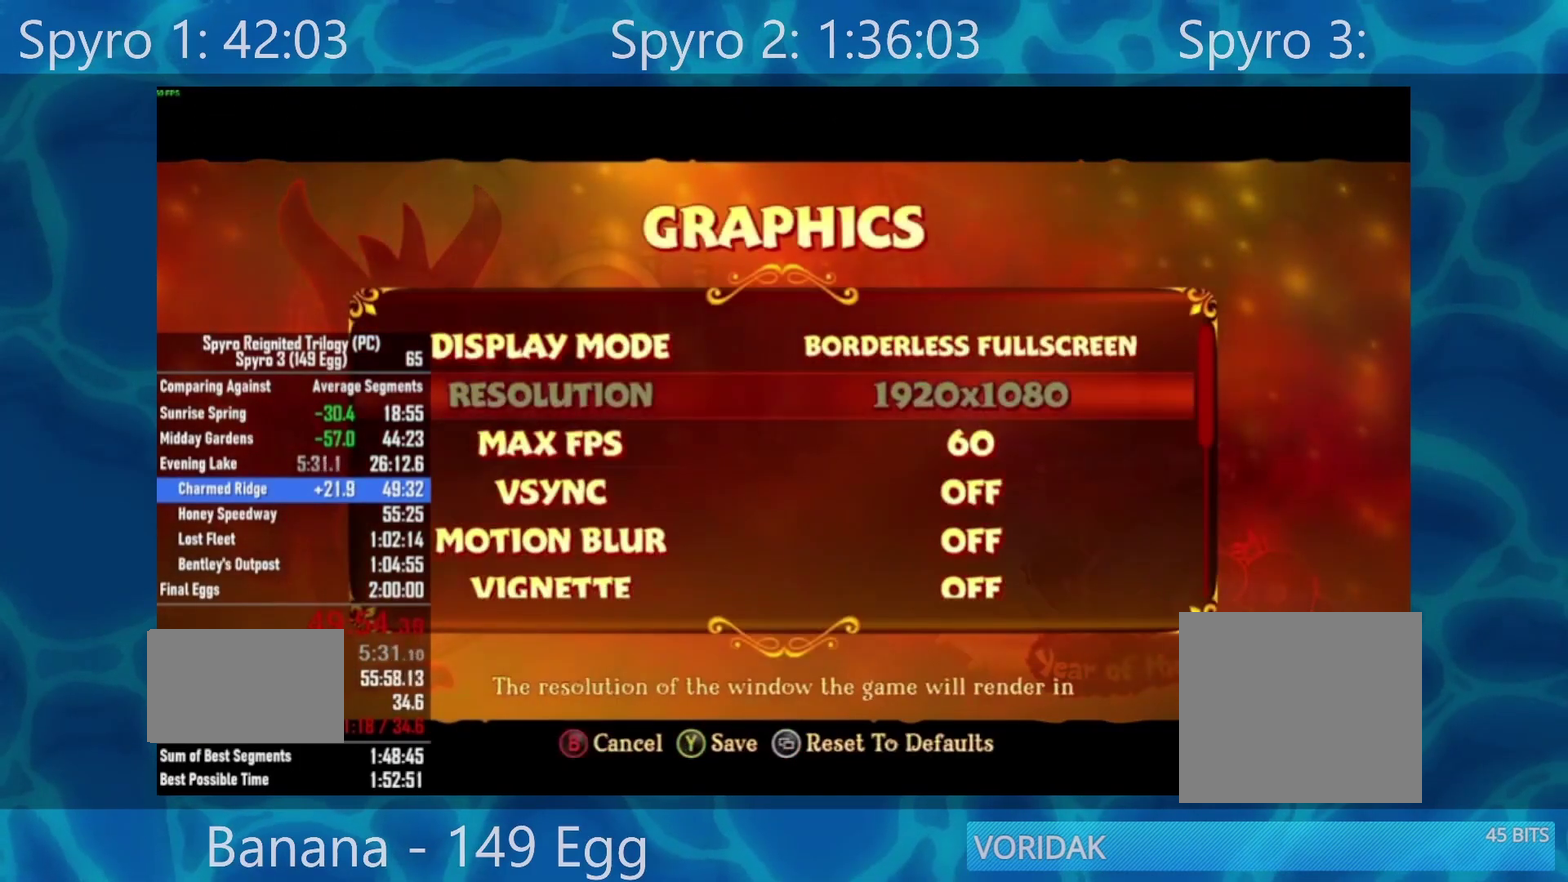
{"dt_ms": 500, "buttons": [], "left_stick": "center", "right_stick": "center", "events": [[117, "DPAD_DOWN", "up"], [250, "DPAD_LEFT", "down"], [317, "DPAD_LEFT", "up"], [383, "DPAD_LEFT", "down"], [450, "DPAD_LEFT", "up"]]}
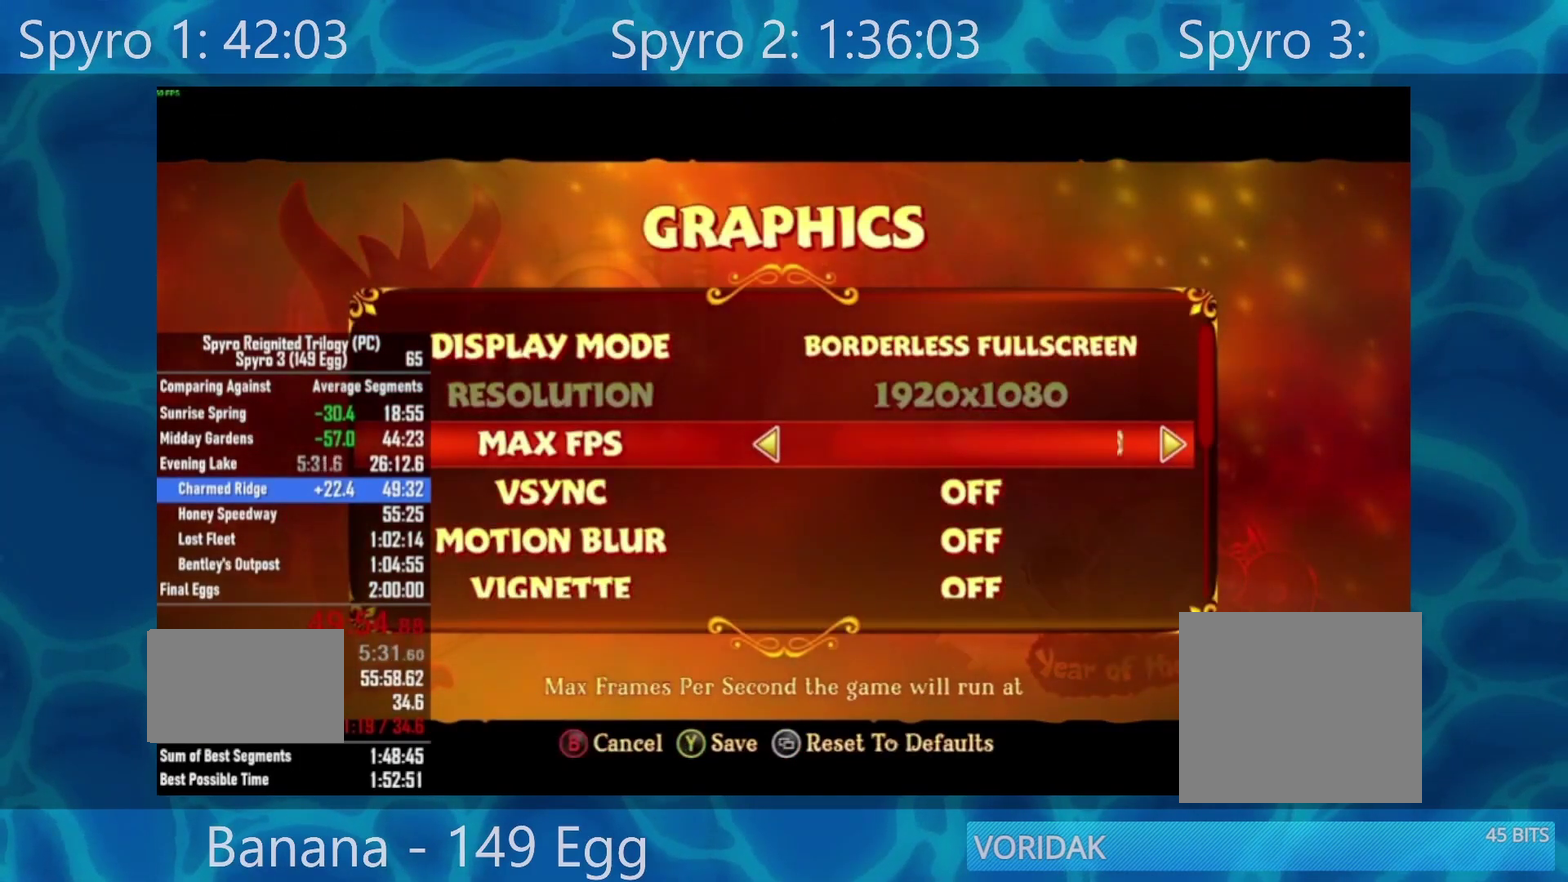
{"dt_ms": 500, "buttons": ["DPAD_LEFT"], "left_stick": "center", "right_stick": "center", "events": [[17, "DPAD_LEFT", "down"], [117, "DPAD_LEFT", "up"], [450, "DPAD_LEFT", "down"]]}
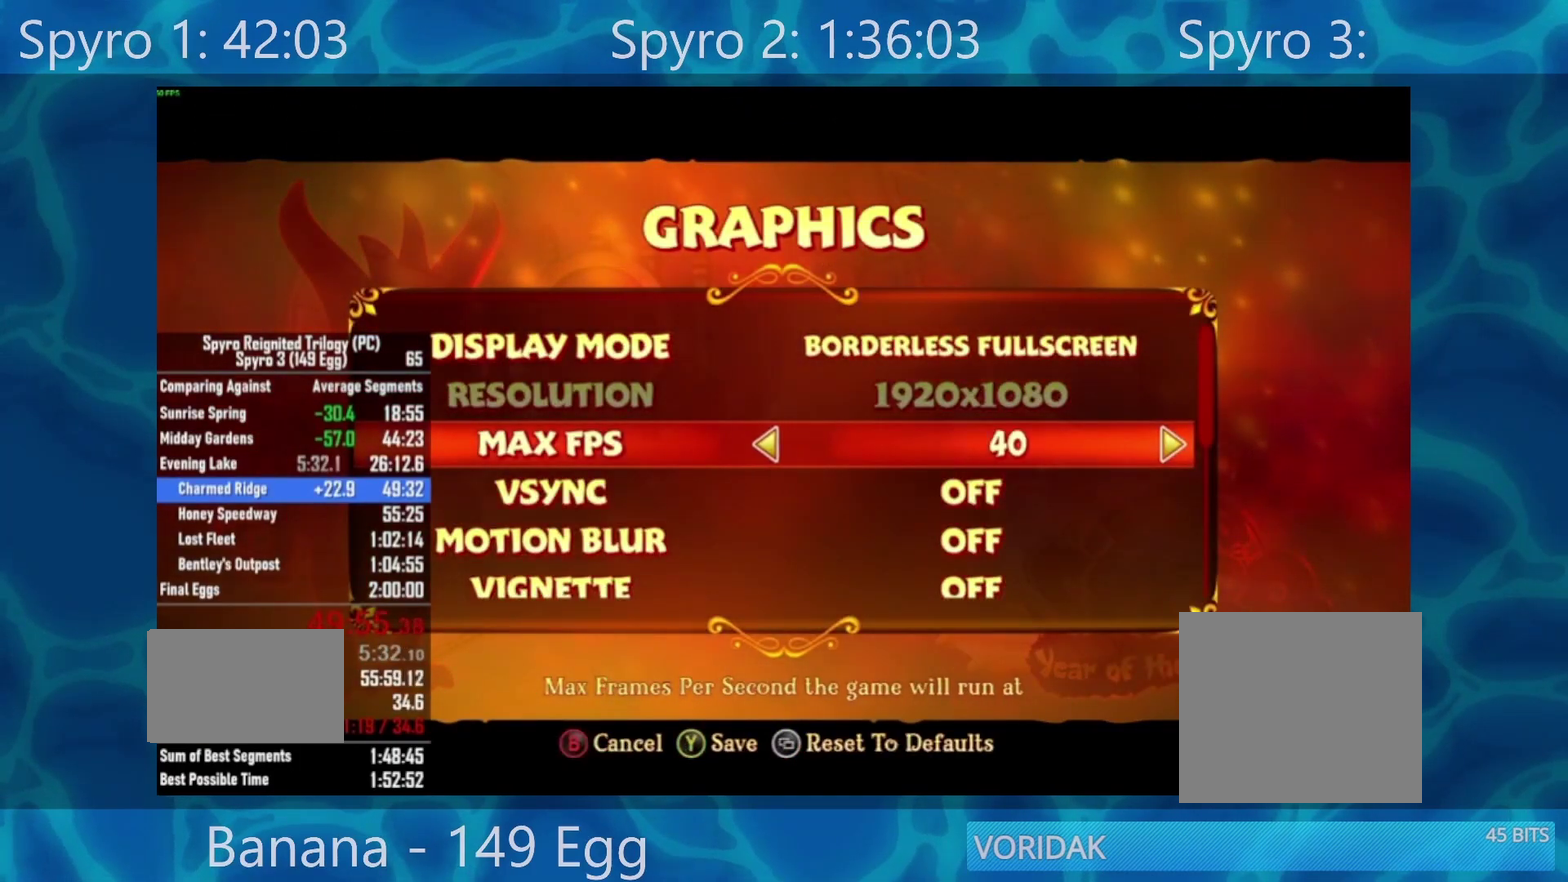
{"dt_ms": 500, "buttons": ["B"], "left_stick": "center", "right_stick": "center", "events": [[17, "DPAD_LEFT", "up"], [217, "Y", "down"], [350, "Y", "up"], [417, "B", "down"]]}
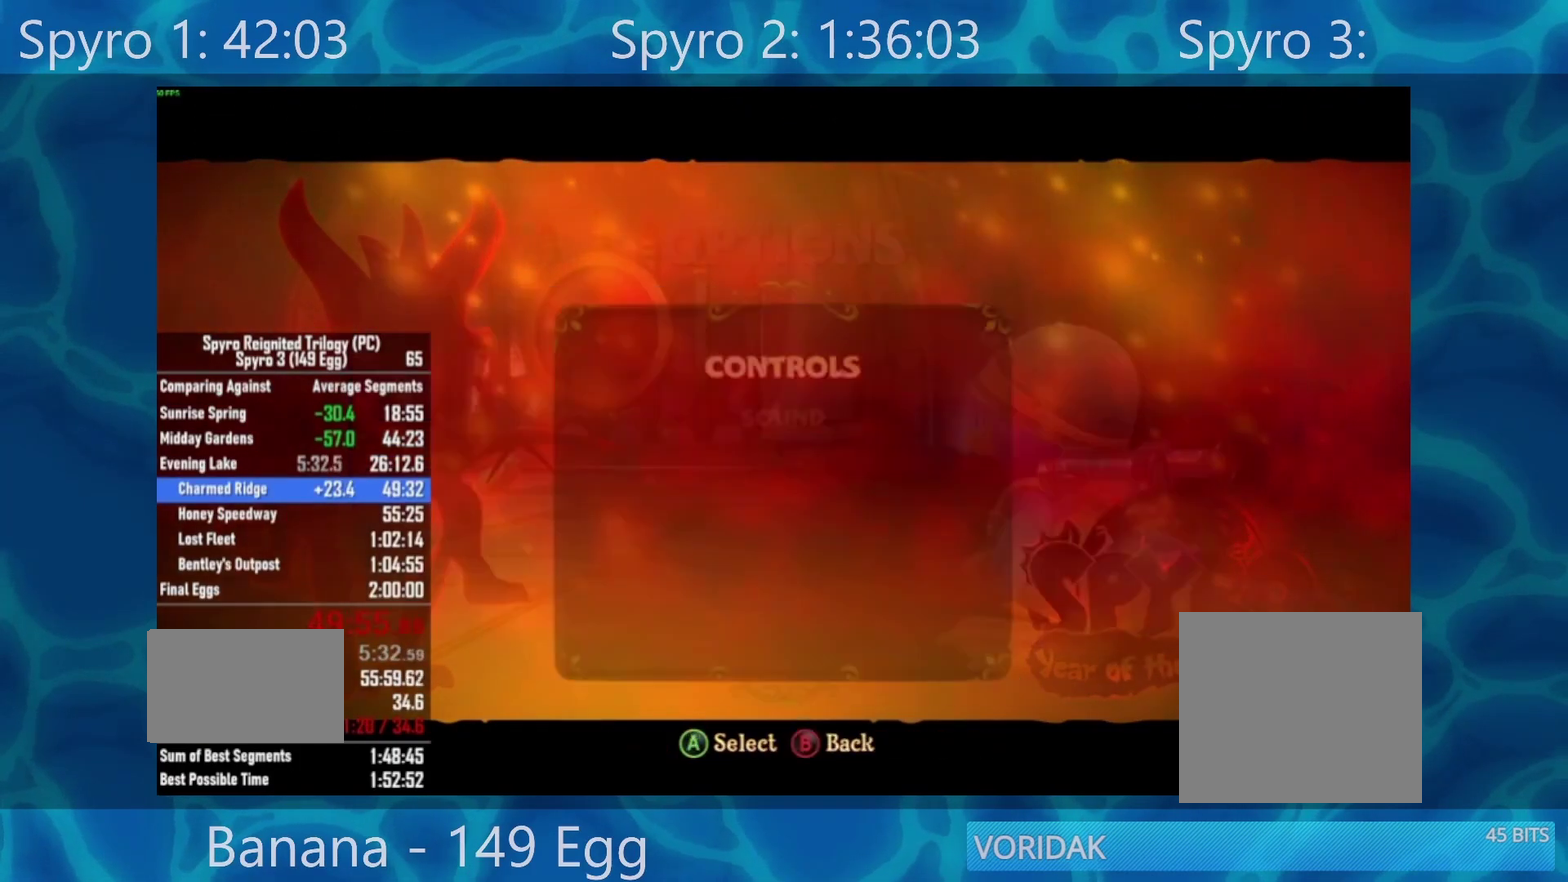
{"dt_ms": 500, "buttons": [], "left_stick": "center", "right_stick": "center", "events": [[17, "B", "up"], [83, "B", "down"], [183, "B", "up"]]}
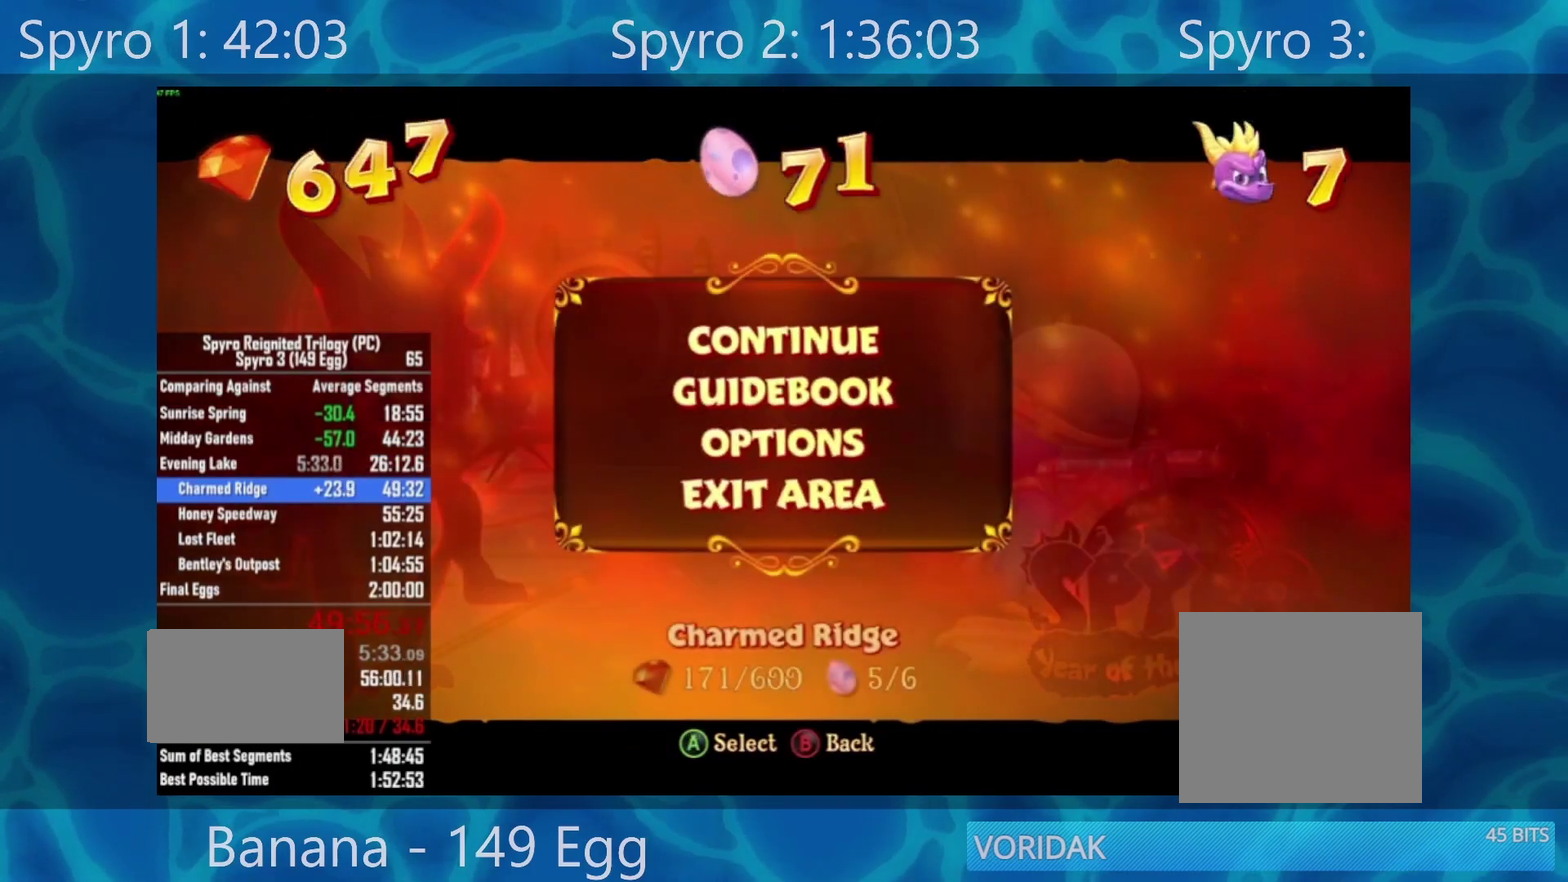
{"dt_ms": 500, "buttons": [], "left_stick": "center", "right_stick": "center", "events": [[83, "DPAD_DOWN", "down"], [150, "DPAD_DOWN", "up"], [183, "A", "down"], [267, "A", "up"], [300, "DPAD_UP", "down"], [350, "DPAD_UP", "up"], [383, "A", "down"], [450, "A", "up"]]}
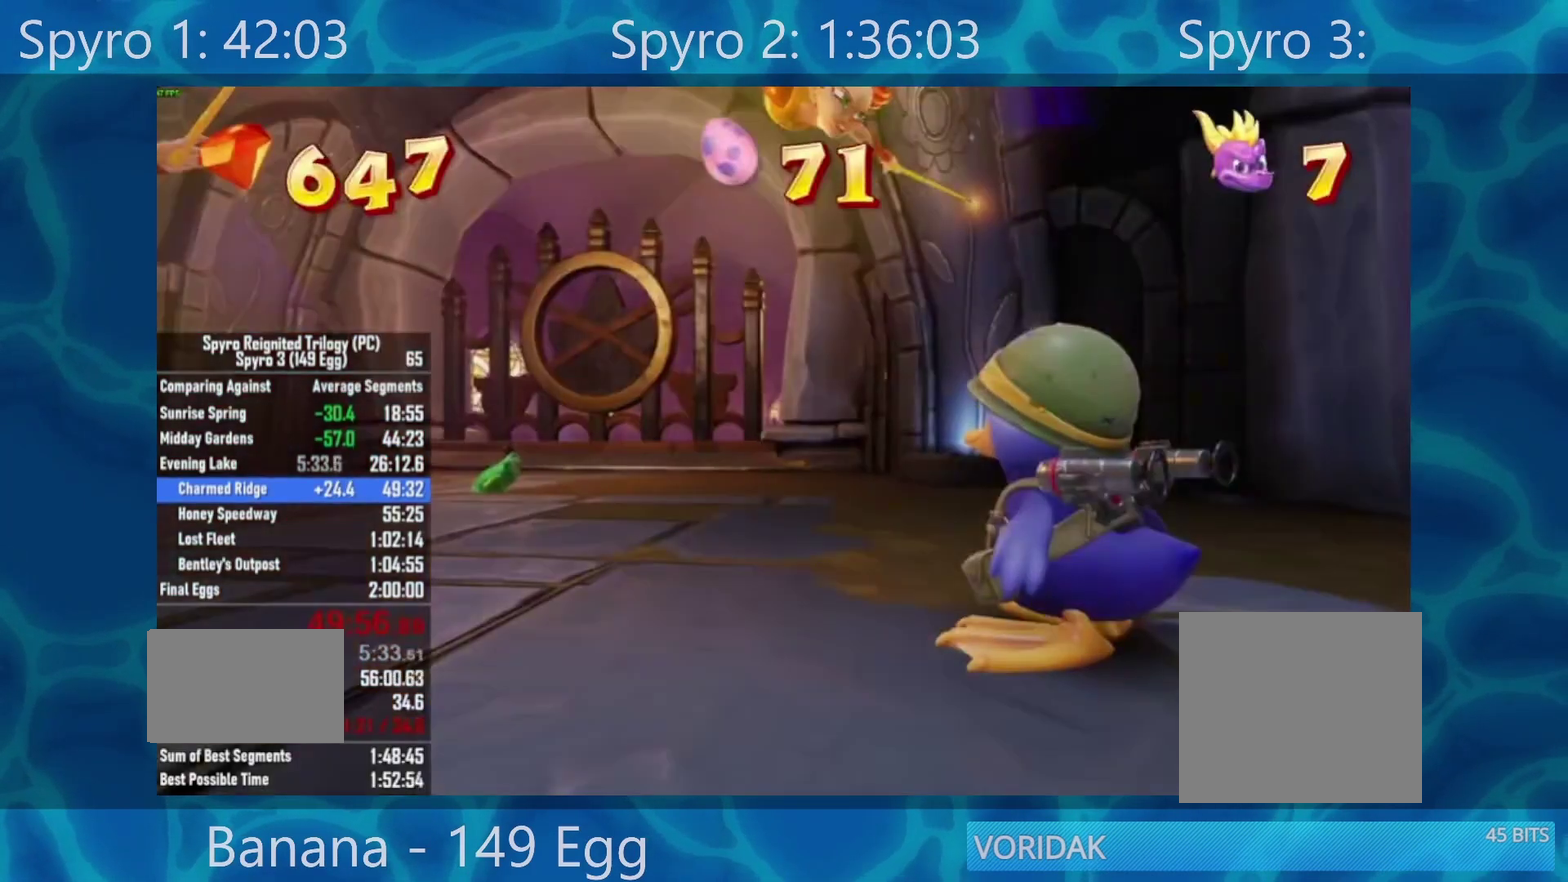
{"dt_ms": 500, "buttons": [], "left_stick": "center", "right_stick": "center", "events": []}
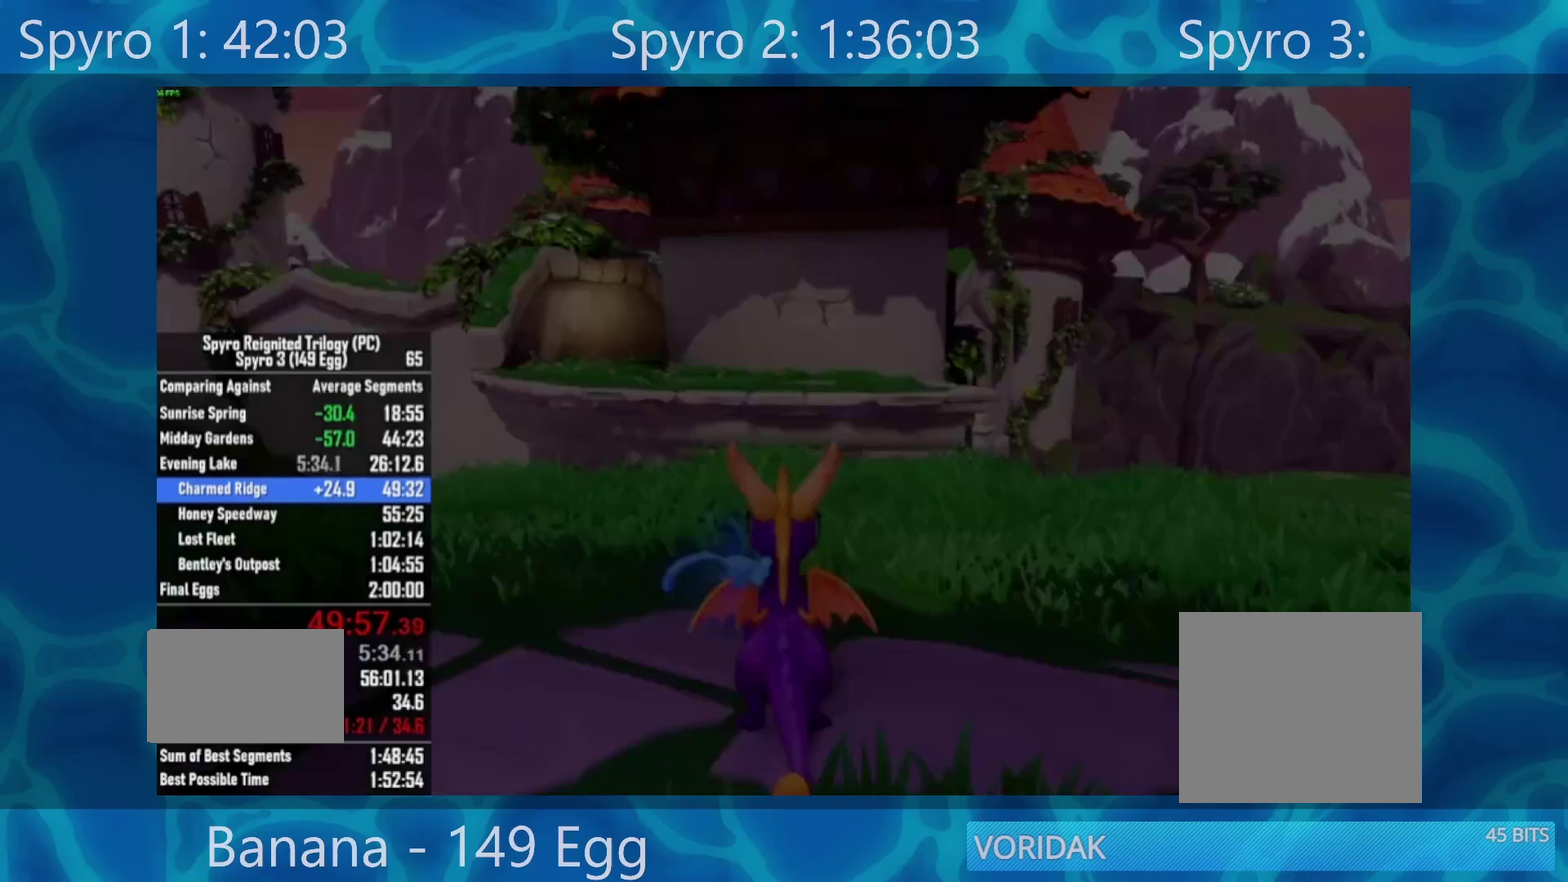
{"dt_ms": 500, "buttons": ["X"], "left_stick": "center", "right_stick": "center", "events": [[183, "X", "down"], [350, "left_stick", "left"], [450, "left_stick", "center"]]}
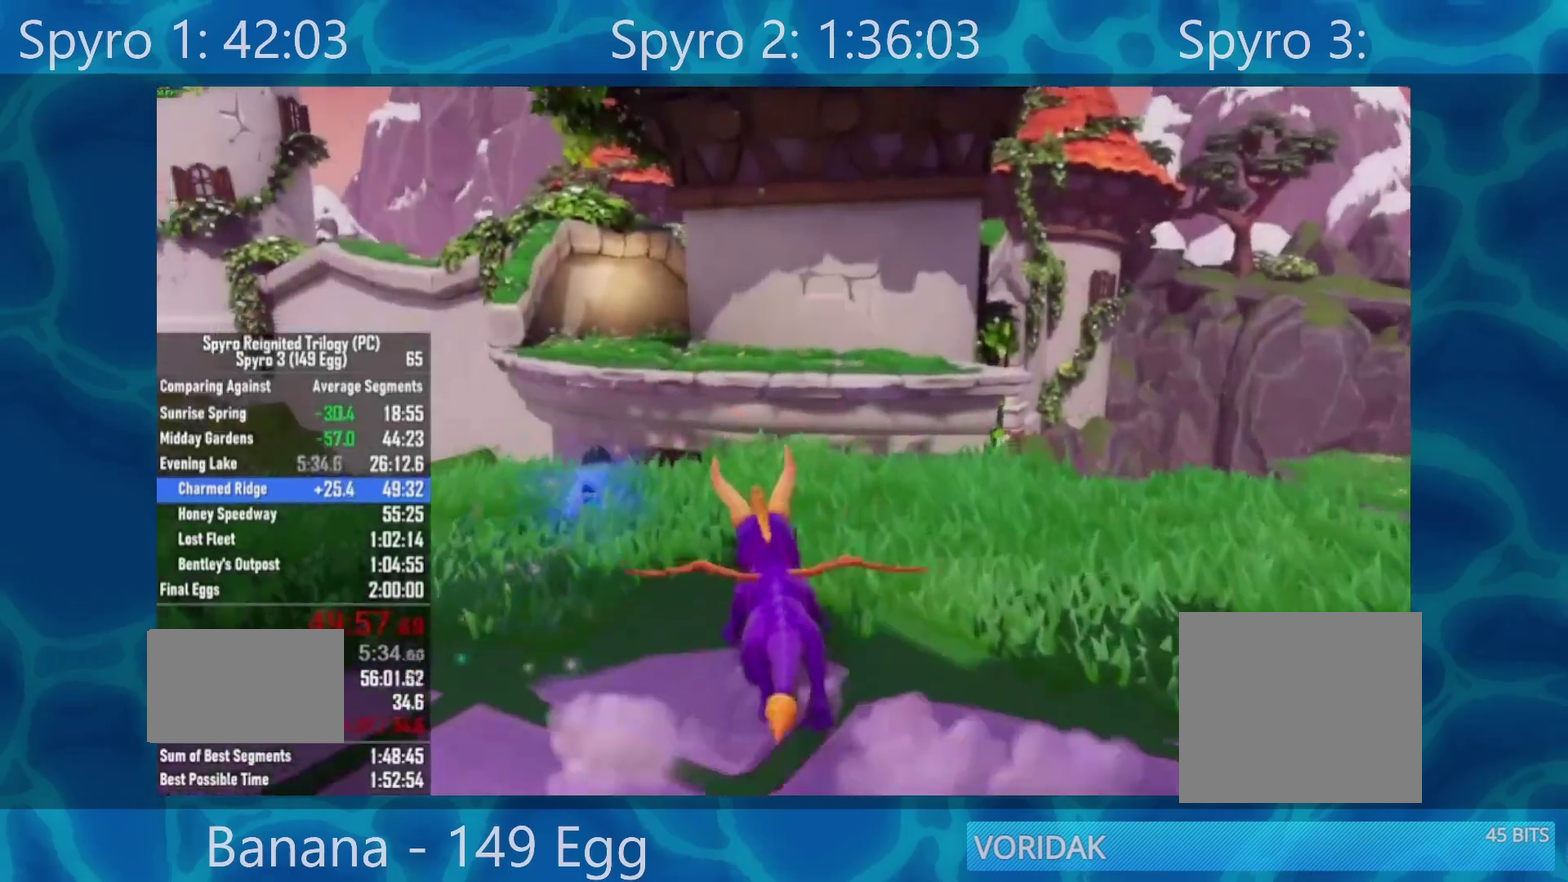
{"dt_ms": 500, "buttons": ["X"], "left_stick": "center", "right_stick": "center", "events": [[400, "left_stick", "left"], [483, "left_stick", "center"]]}
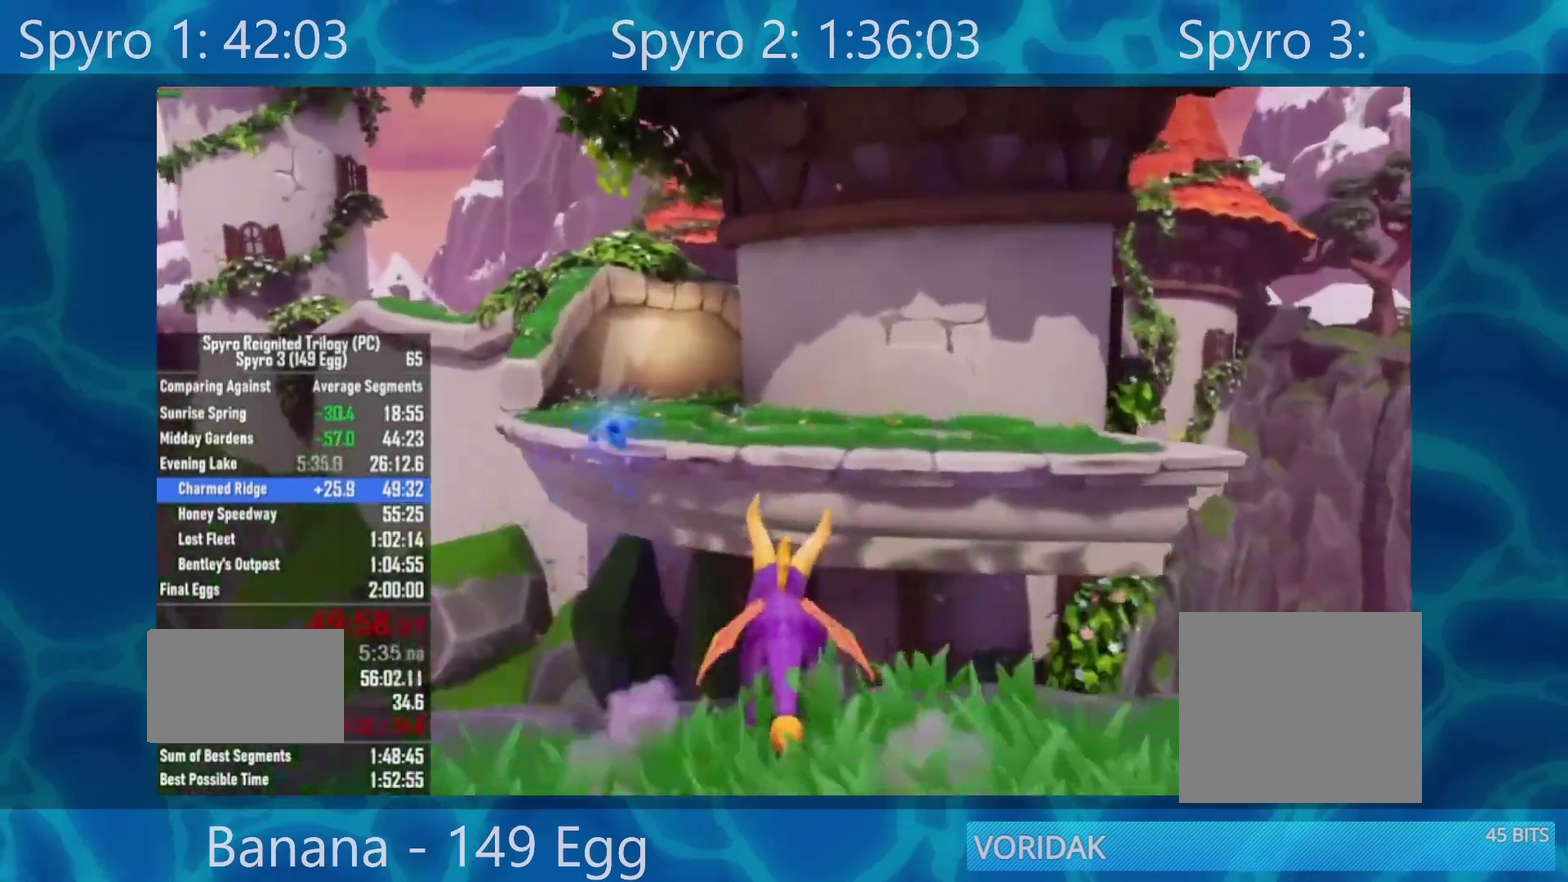
{"dt_ms": 500, "buttons": ["A", "X"], "left_stick": "center", "right_stick": "center", "events": [[17, "A", "down"]]}
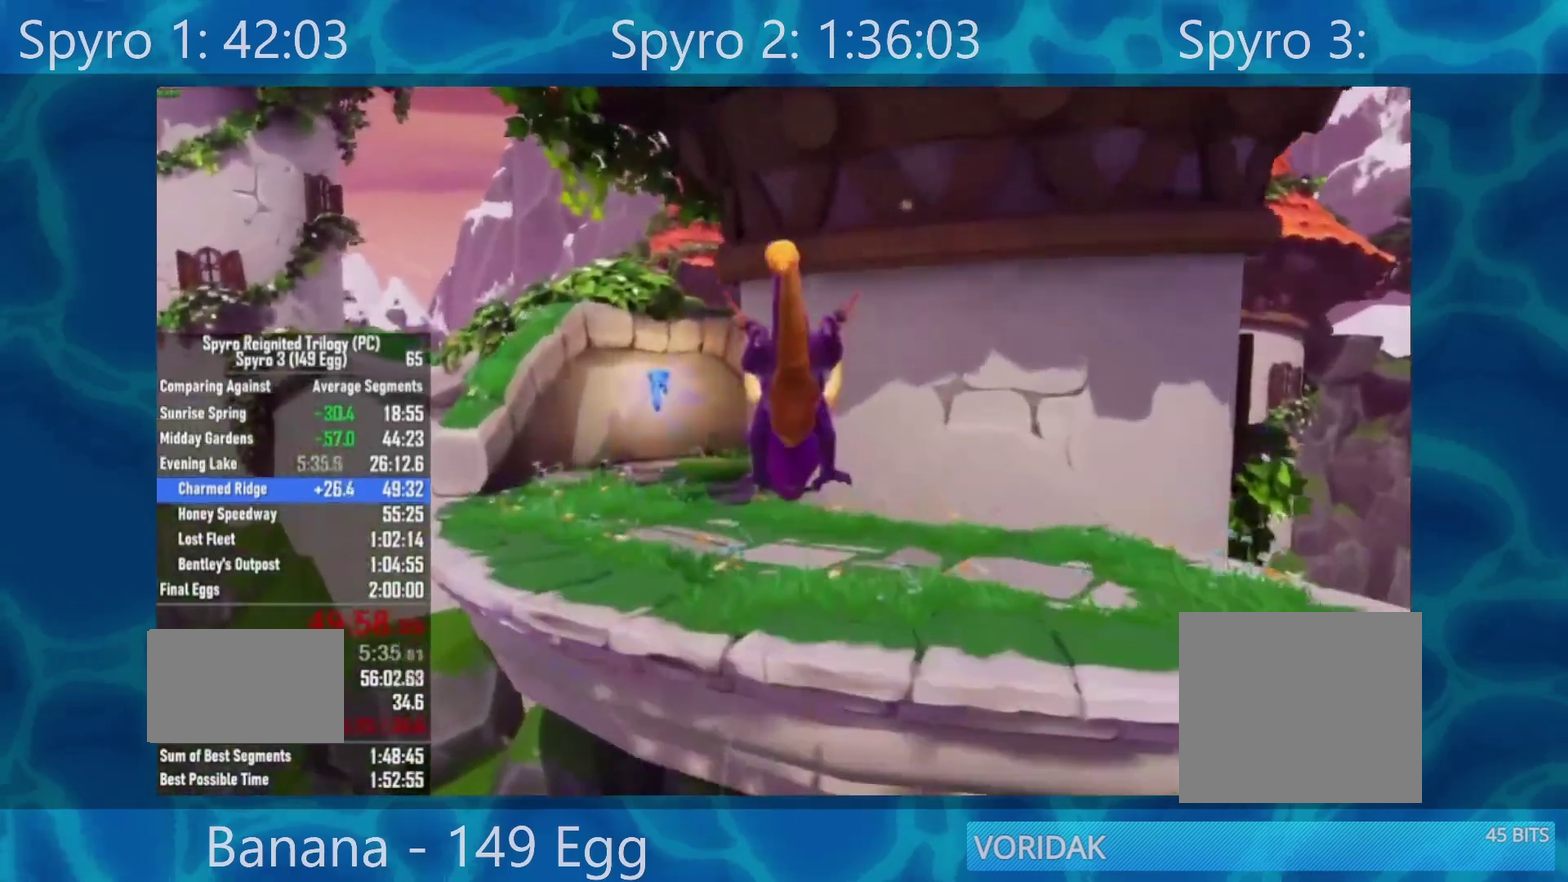
{"dt_ms": 500, "buttons": ["X"], "left_stick": "left", "right_stick": "center", "events": [[50, "A", "up"], [383, "left_stick", "left"]]}
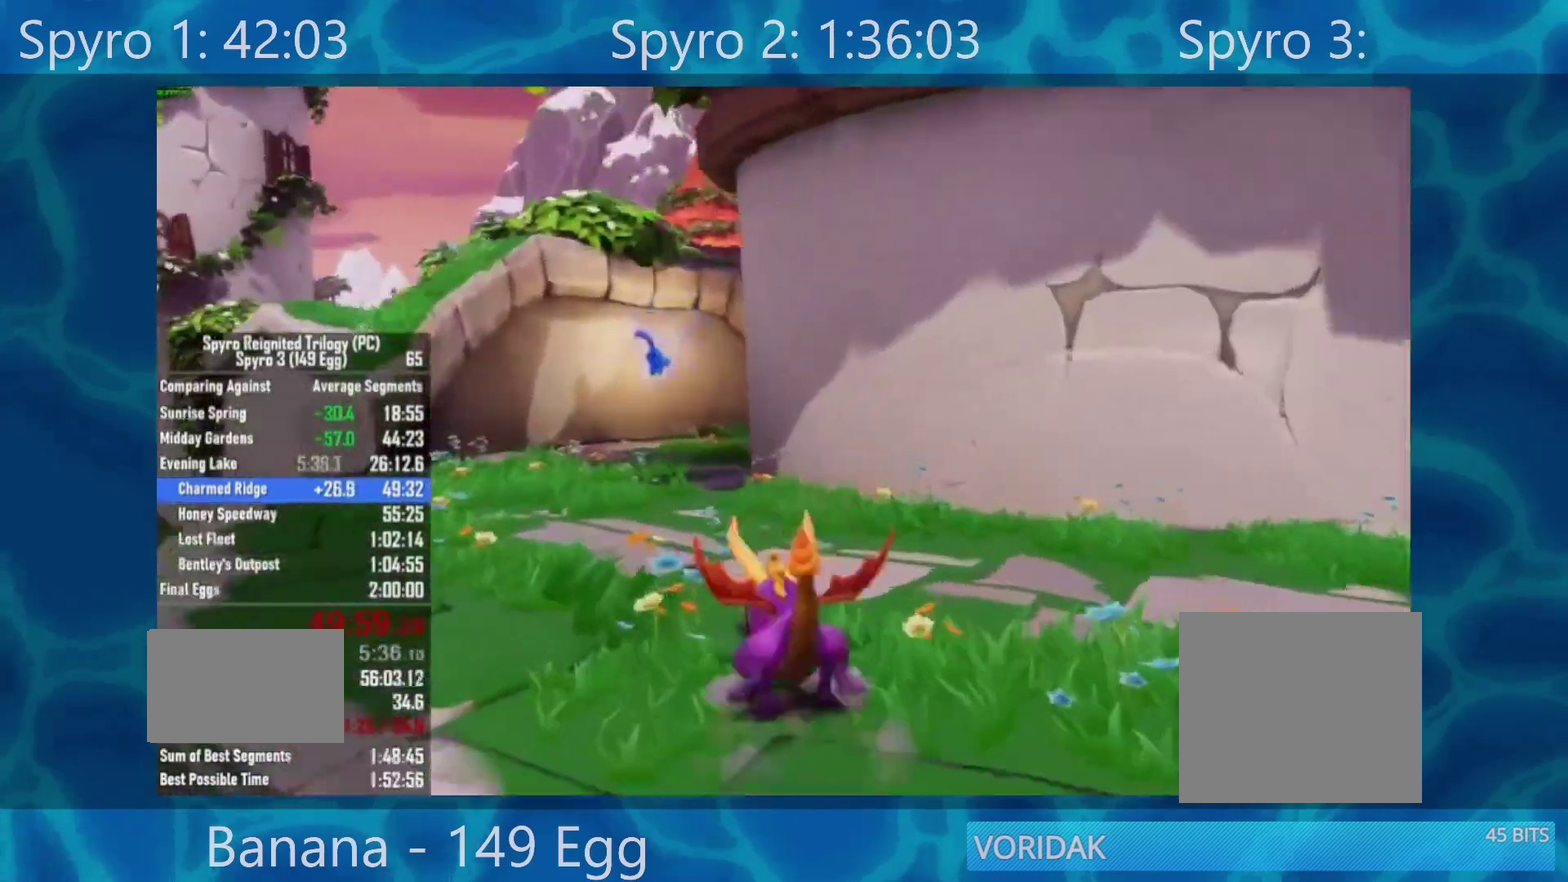
{"dt_ms": 500, "buttons": ["X"], "left_stick": "center", "right_stick": "center", "events": [[50, "left_stick", "center"]]}
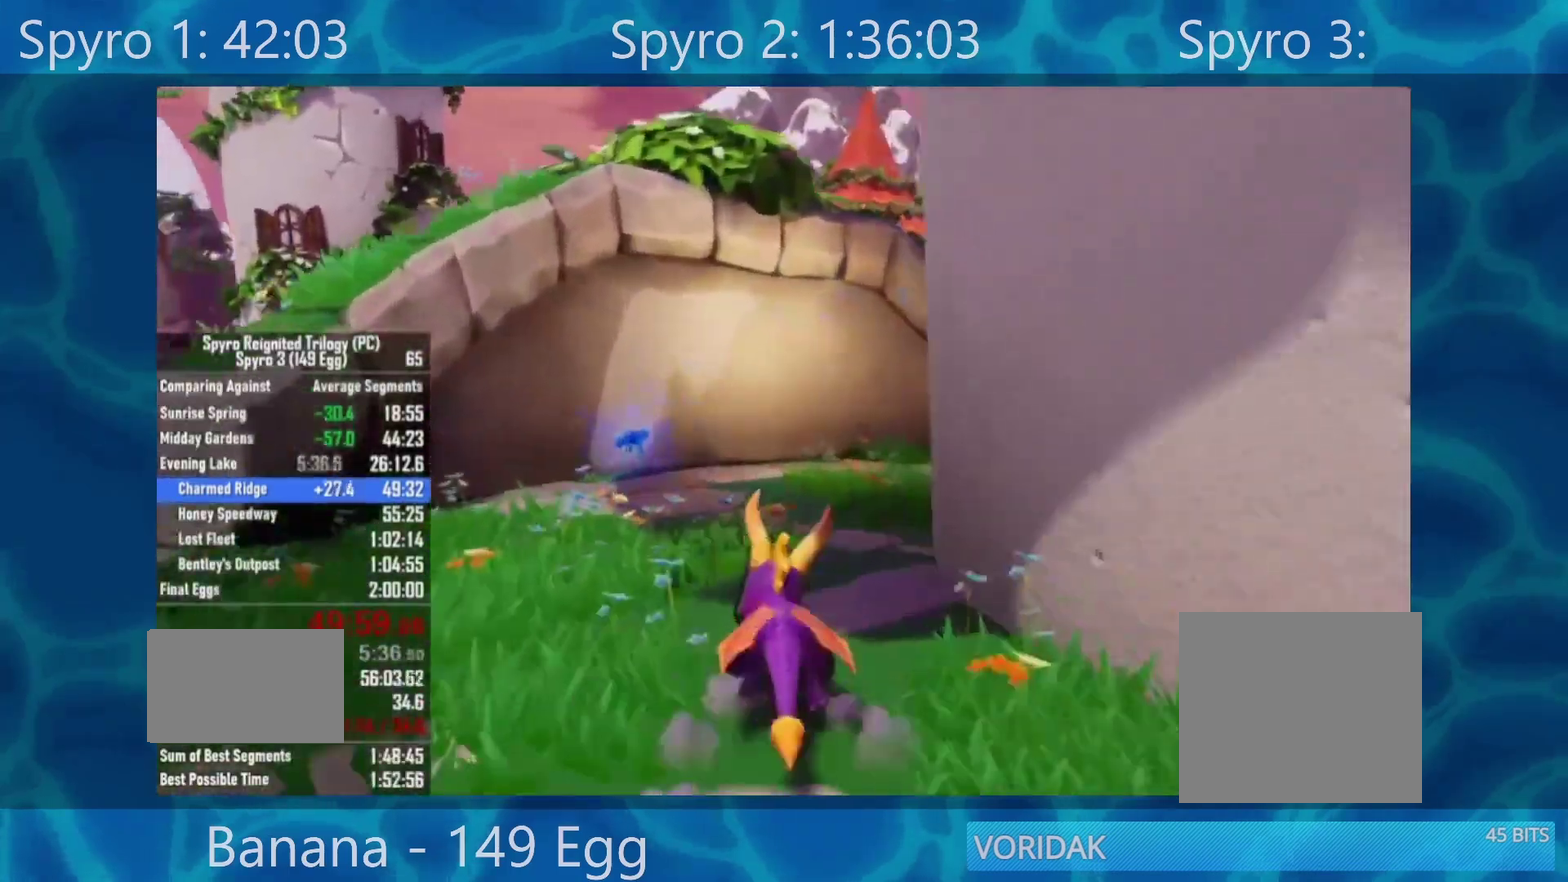
{"dt_ms": 500, "buttons": ["X"], "left_stick": "right", "right_stick": "center", "events": [[100, "left_stick", "right"]]}
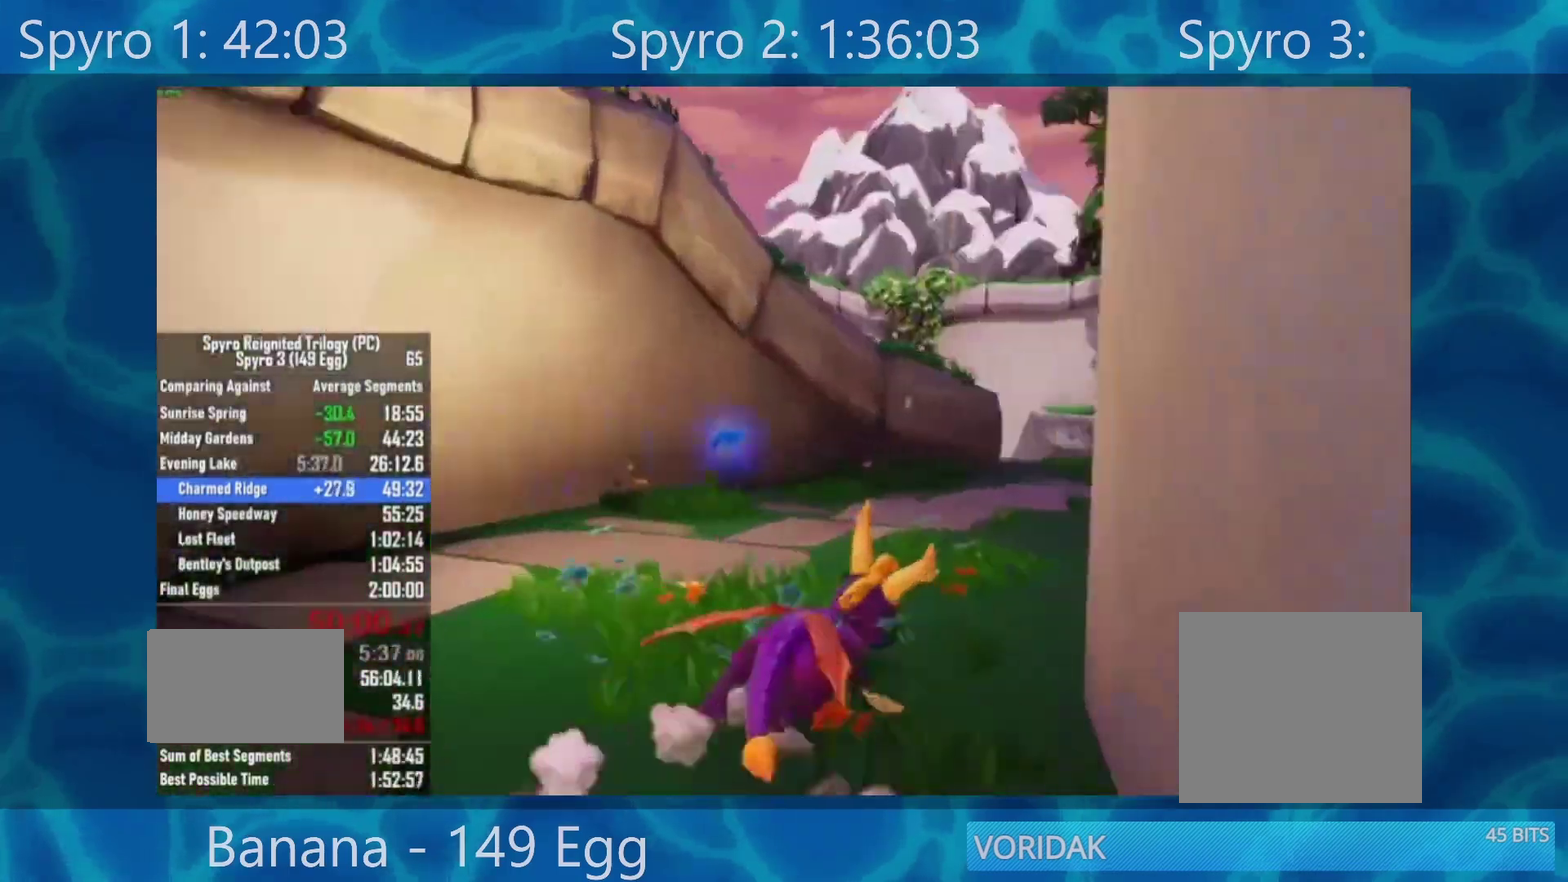
{"dt_ms": 500, "buttons": ["X"], "left_stick": "center", "right_stick": "center", "events": [[100, "left_stick", "center"]]}
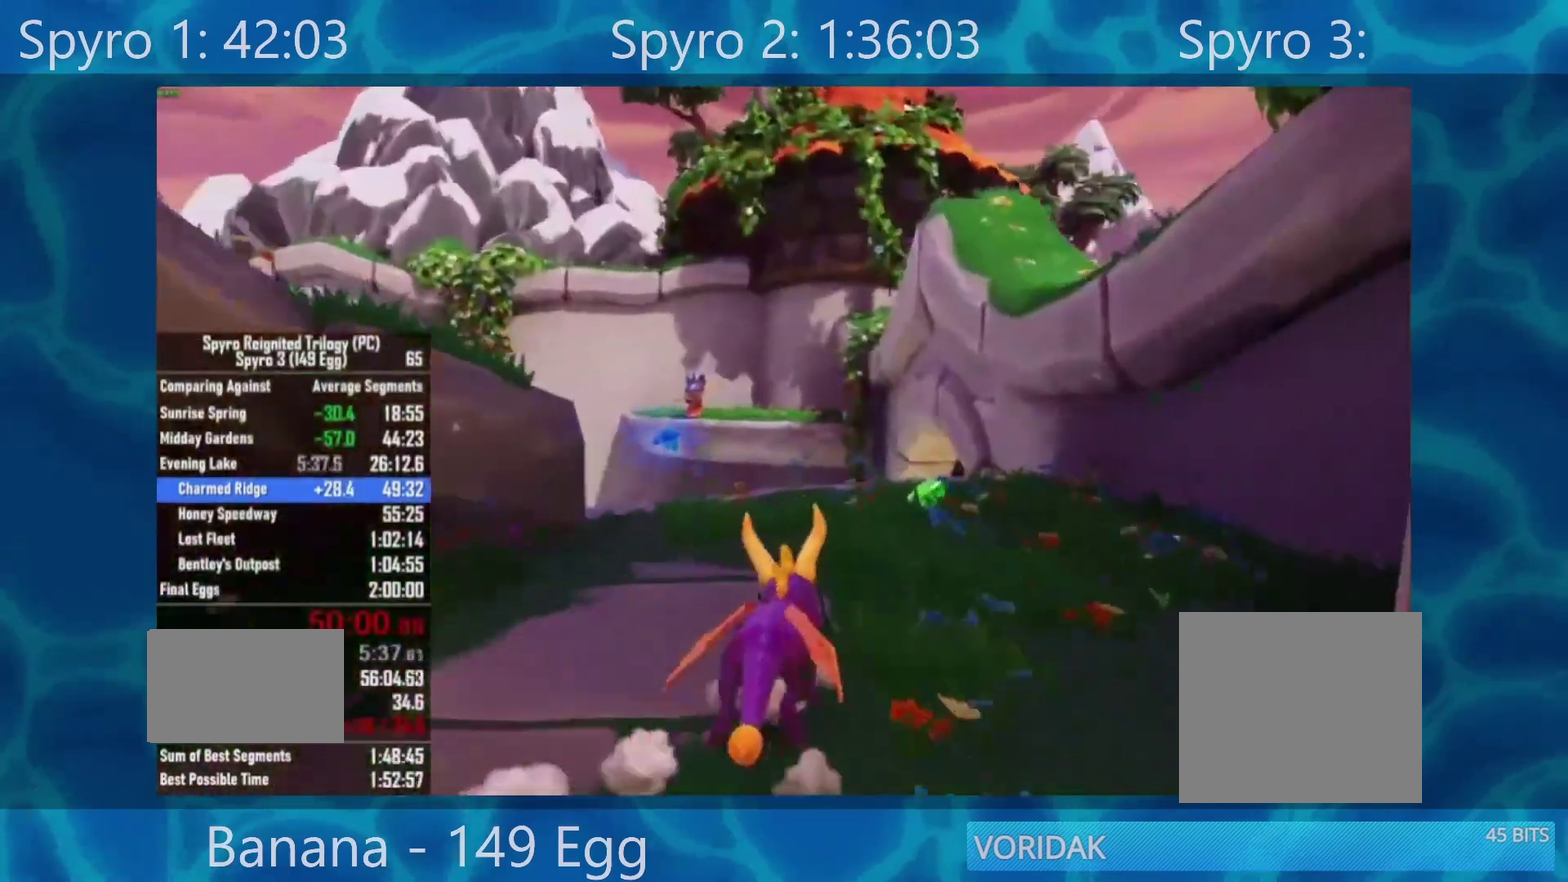
{"dt_ms": 1000, "buttons": [], "left_stick": "center", "right_stick": "center", "events": [[17, "left_stick", "left"], [417, "A", "down"], [450, "left_stick", "center"], [617, "left_stick", "right"], [683, "A", "up"], [717, "X", "up"], [717, "left_stick", "center"], [817, "A", "down"], [883, "A", "up"]]}
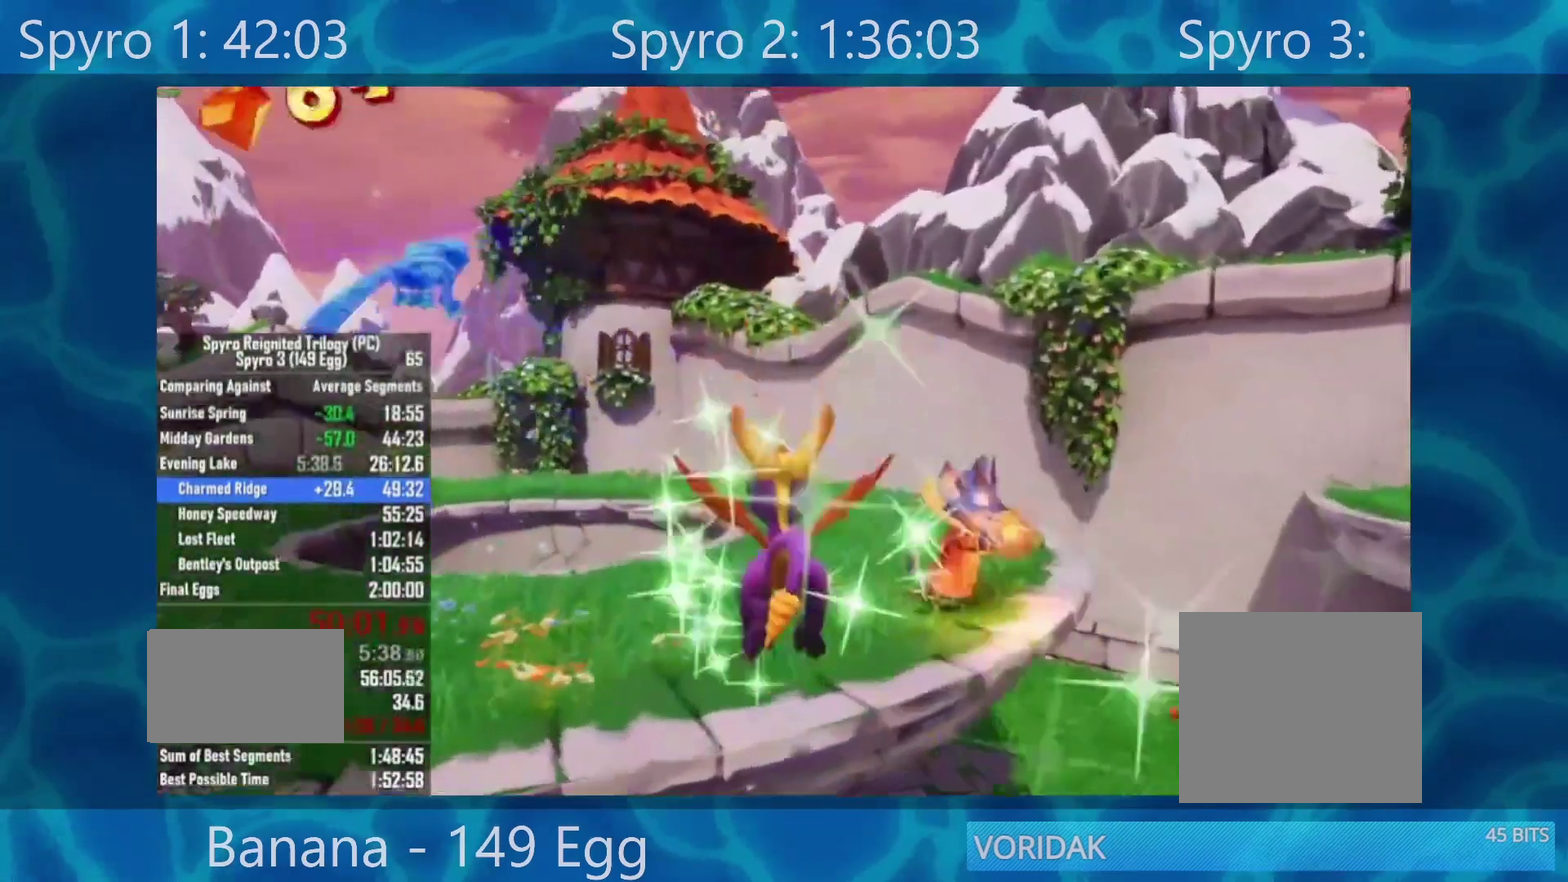
{"dt_ms": 500, "buttons": [], "left_stick": "center", "right_stick": "center", "events": [[17, "R2", "down"], [100, "left_stick", "right"], [150, "R2", "up"], [267, "left_stick", "center"]]}
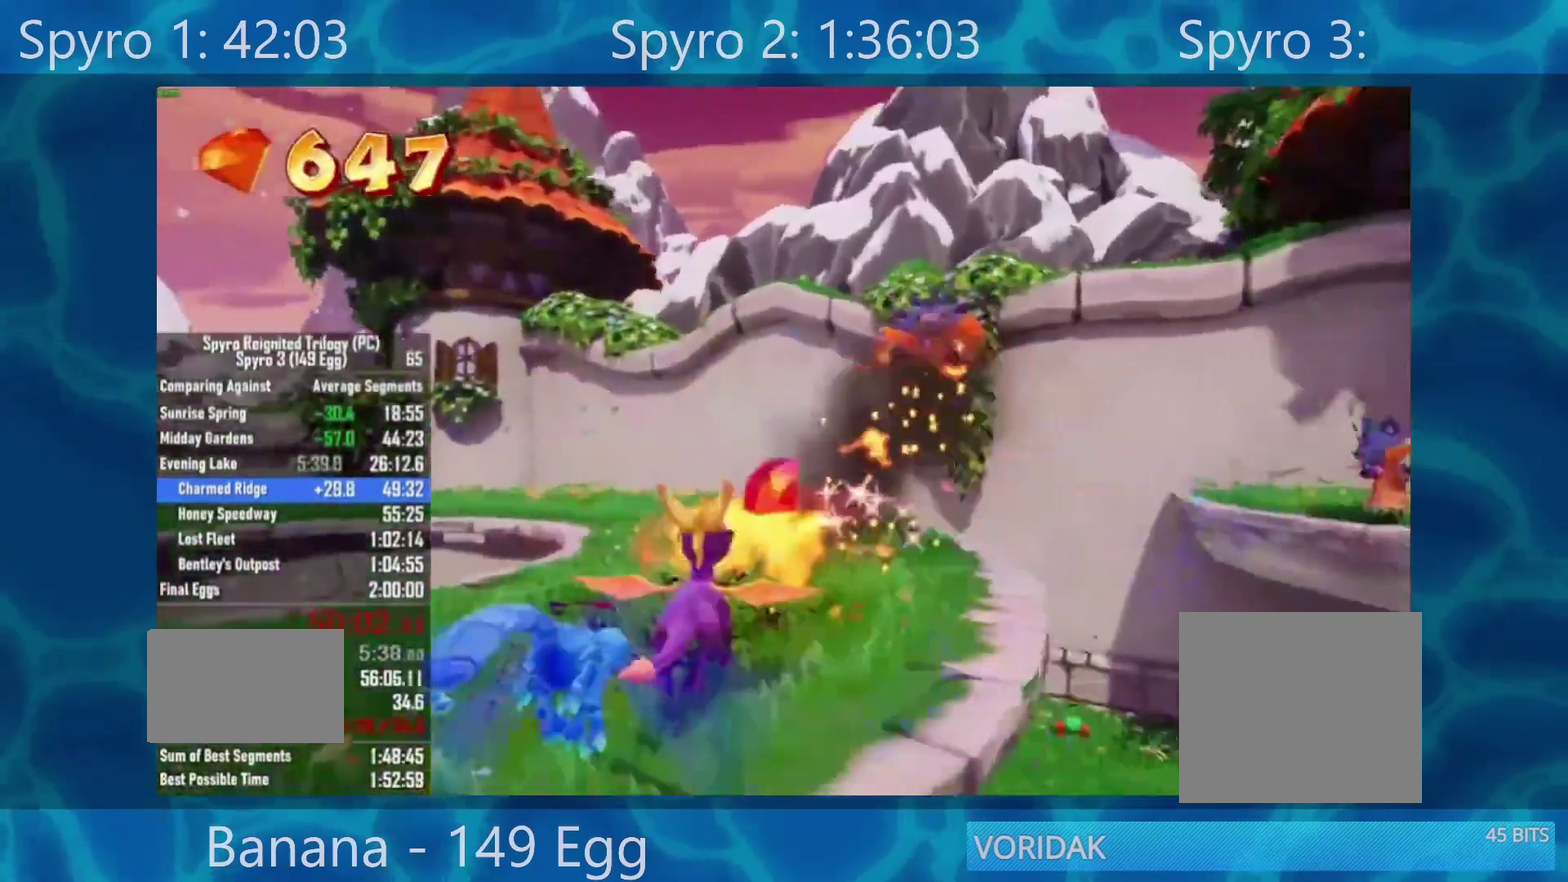
{"dt_ms": 500, "buttons": ["Y"], "left_stick": "center", "right_stick": "center", "events": [[417, "Y", "down"]]}
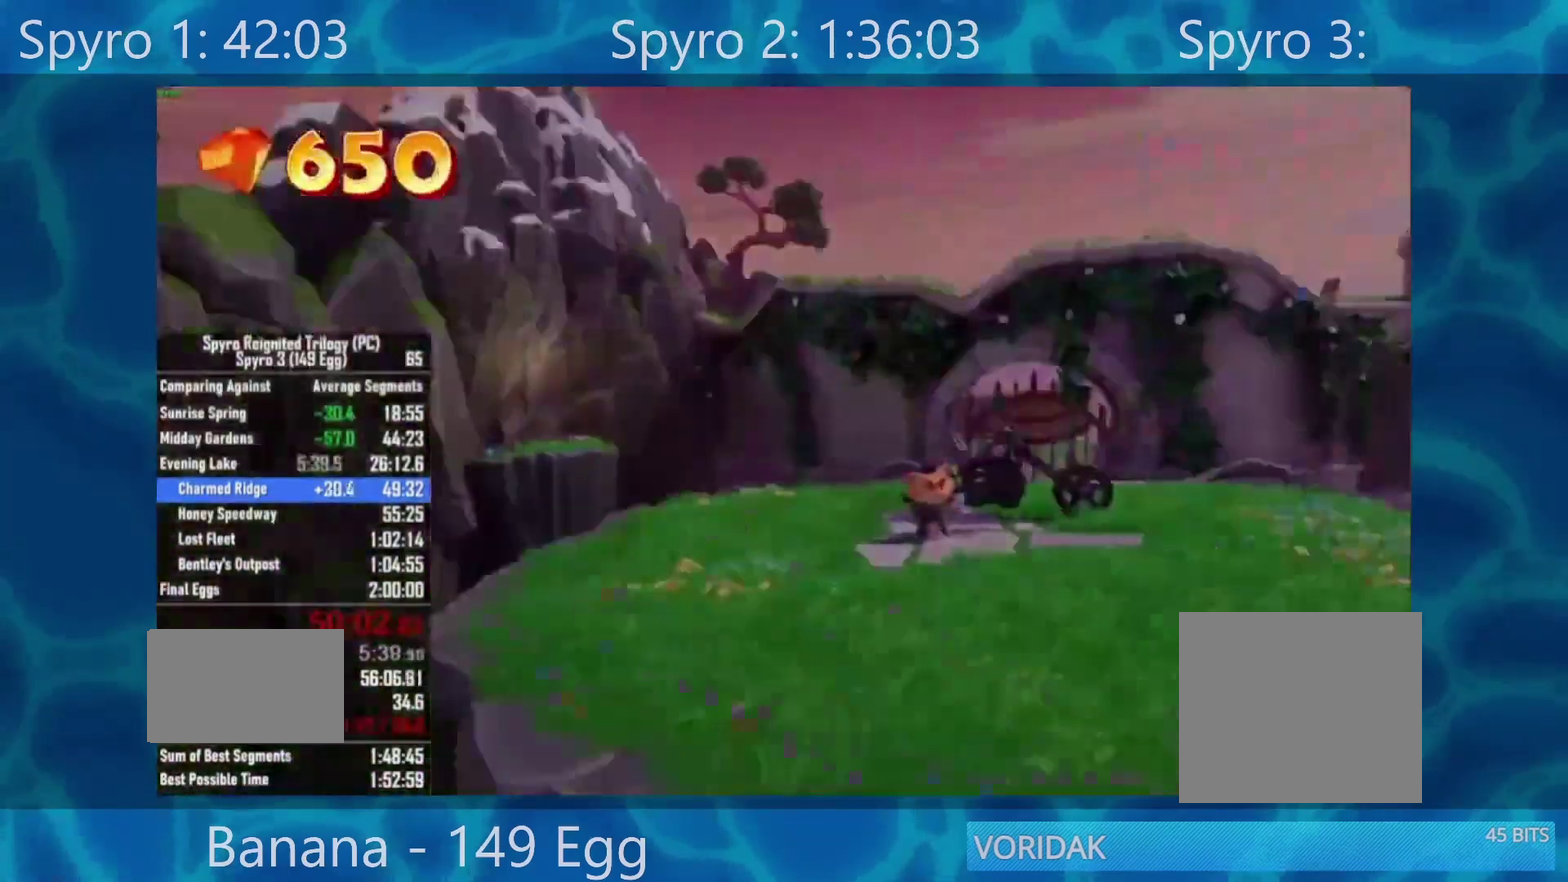
{"dt_ms": 500, "buttons": [], "left_stick": "center", "right_stick": "center", "events": [[17, "Y", "up"], [83, "Y", "down"], [150, "Y", "up"], [250, "Y", "down"], [350, "Y", "up"], [417, "Y", "down"], [483, "Y", "up"]]}